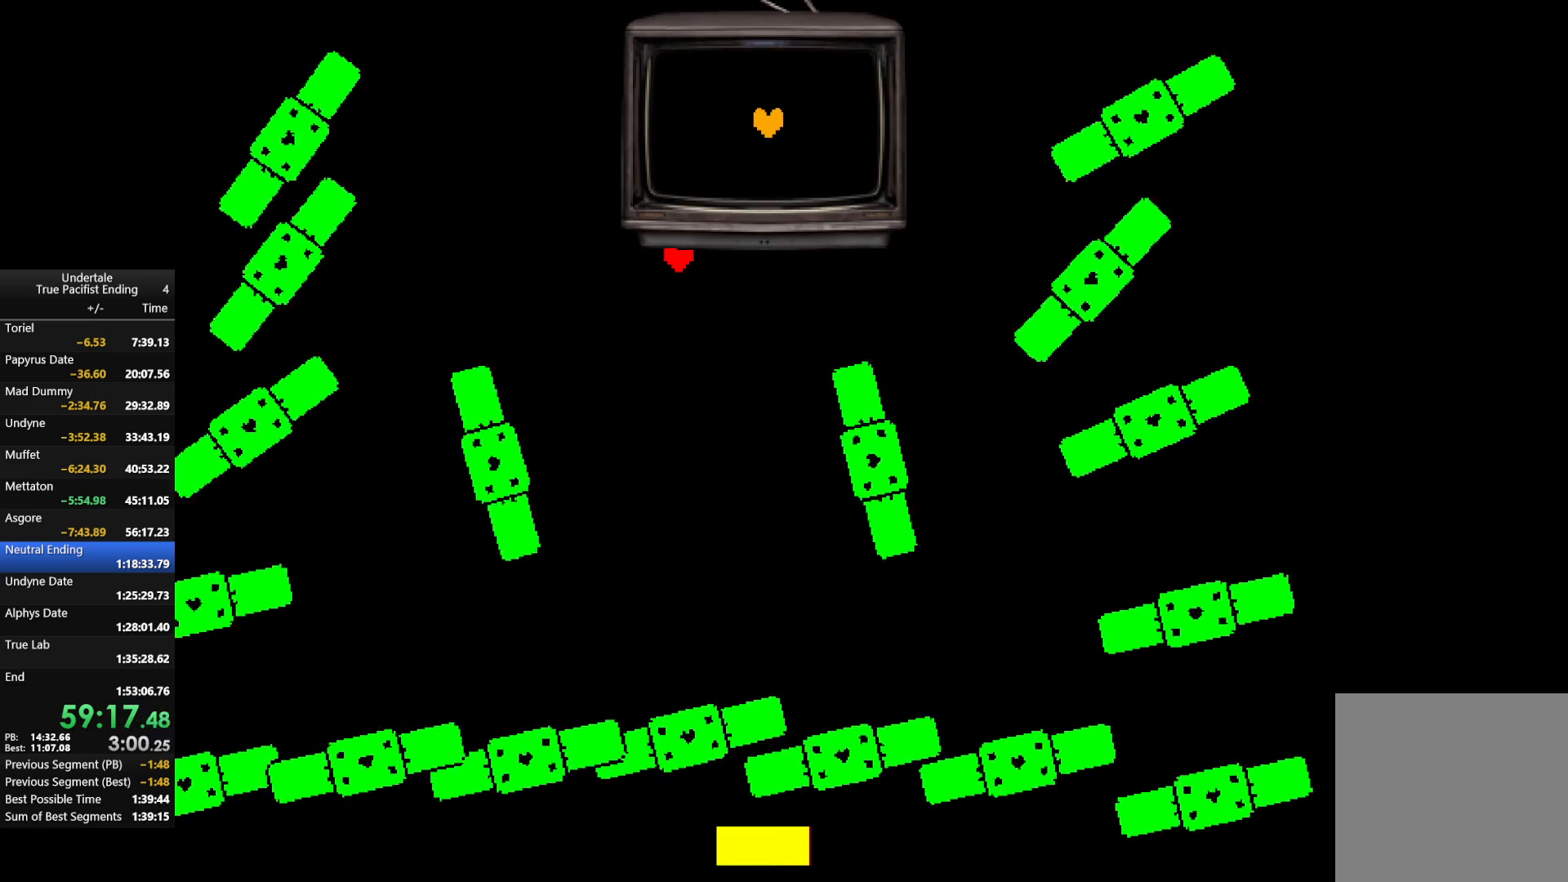
Gameplay with keyboard; each line is a JSON object with the keys held at the frame after it. "events" lists presses ("down") and releases ("up") of "c", "down", "left", "return", "right", "shift", "up", "x" and "z" between this image and that frame as [ms after this image, input, new state], when the widget could be followed in between. No other keys are recorded. Mouse input is not recorded.
{"keys": ["down", "left"], "events": [[100, "down", "down"], [133, "left", "down"]]}
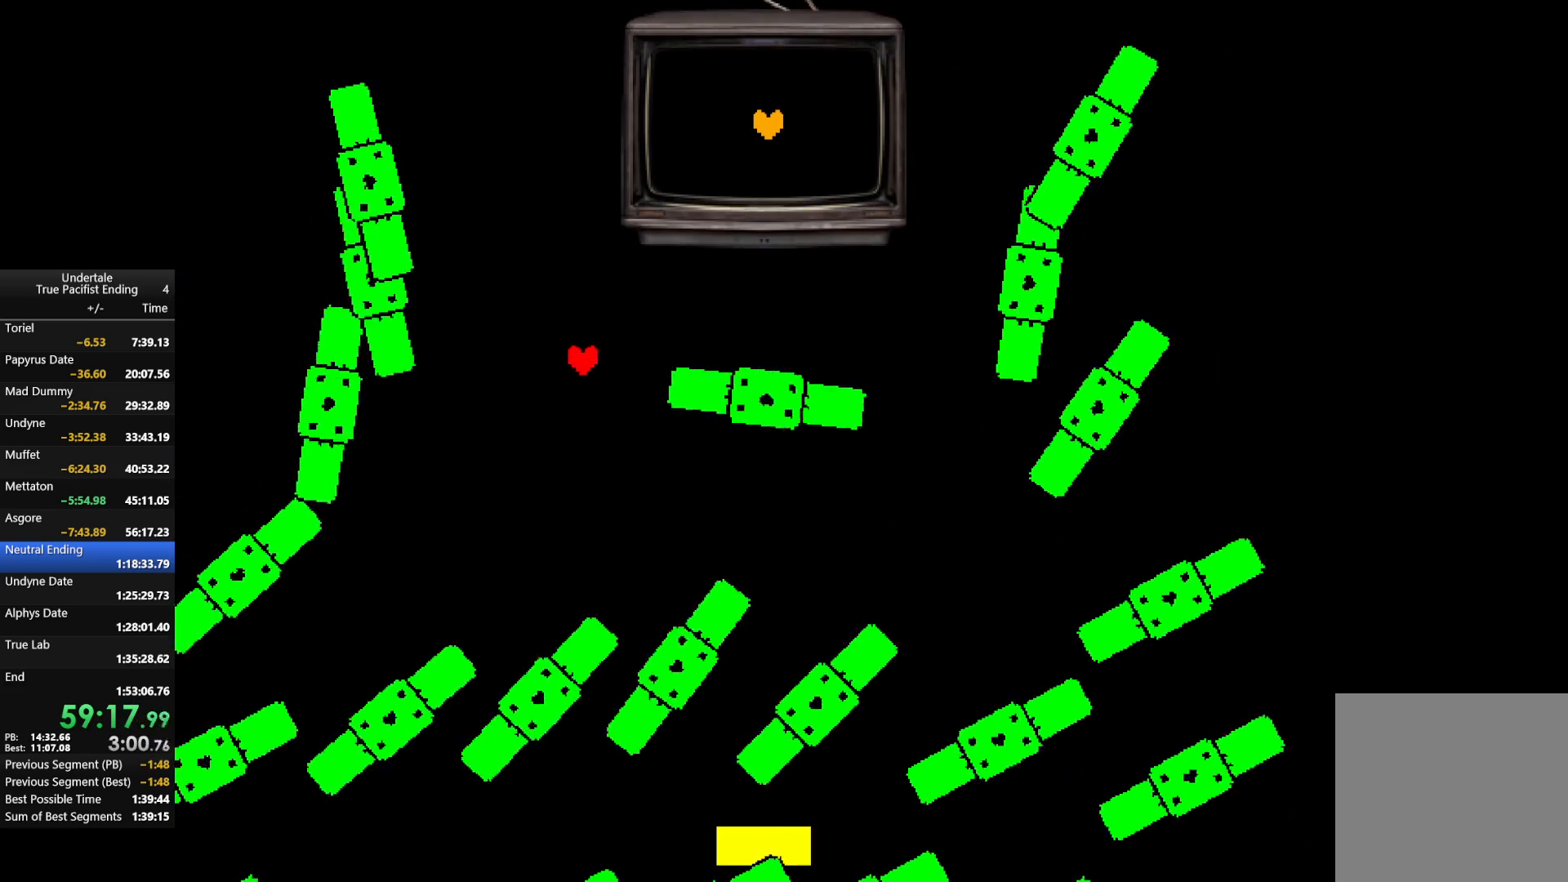
{"keys": ["left"], "events": [[333, "down", "up"]]}
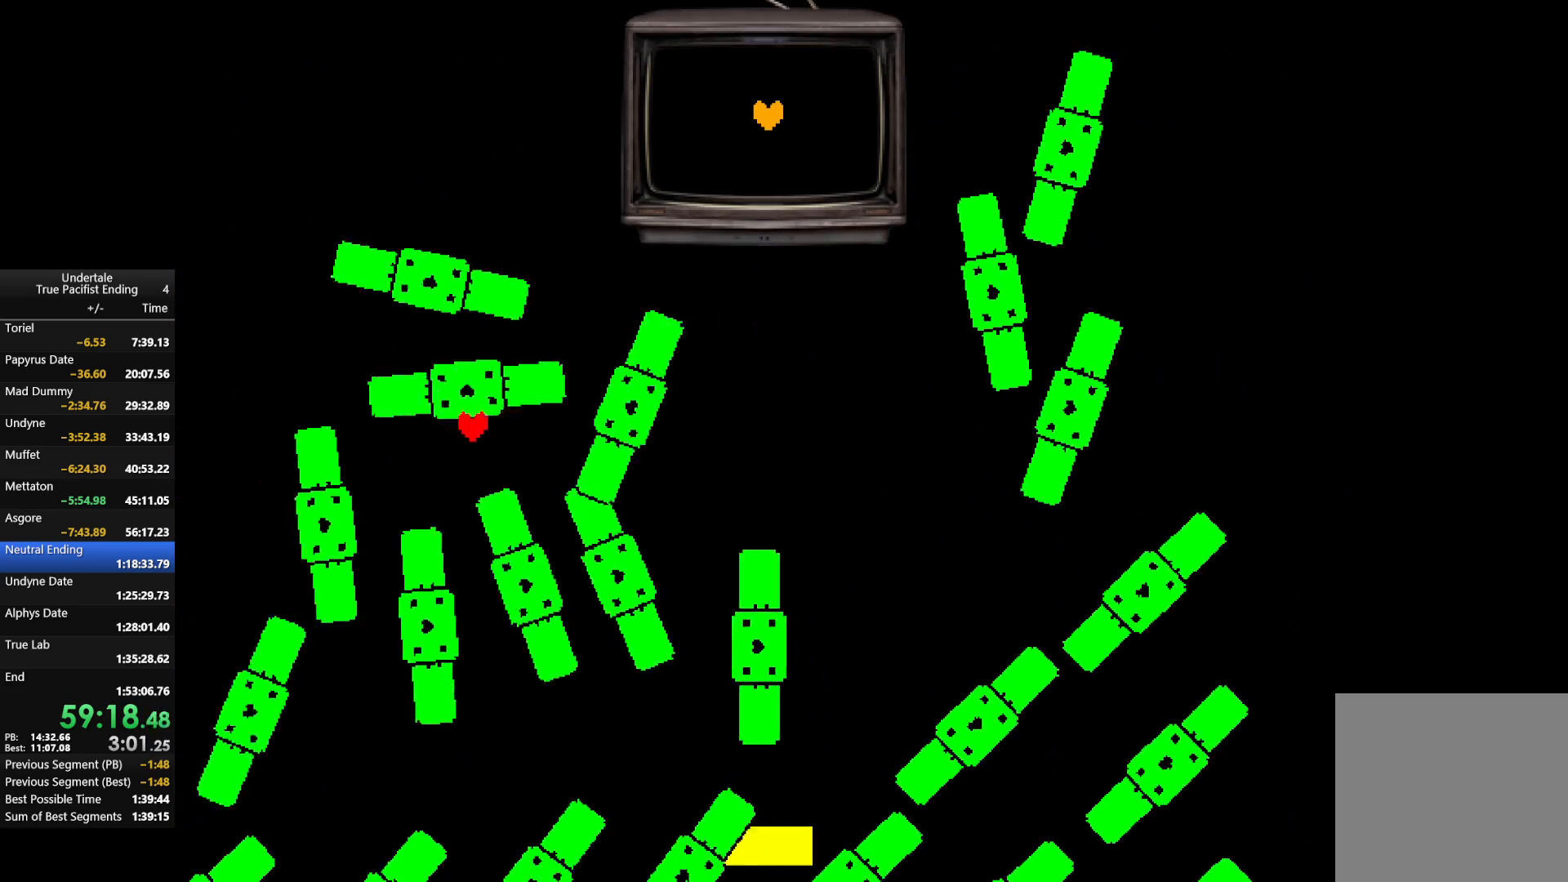
{"keys": [], "events": [[133, "left", "up"]]}
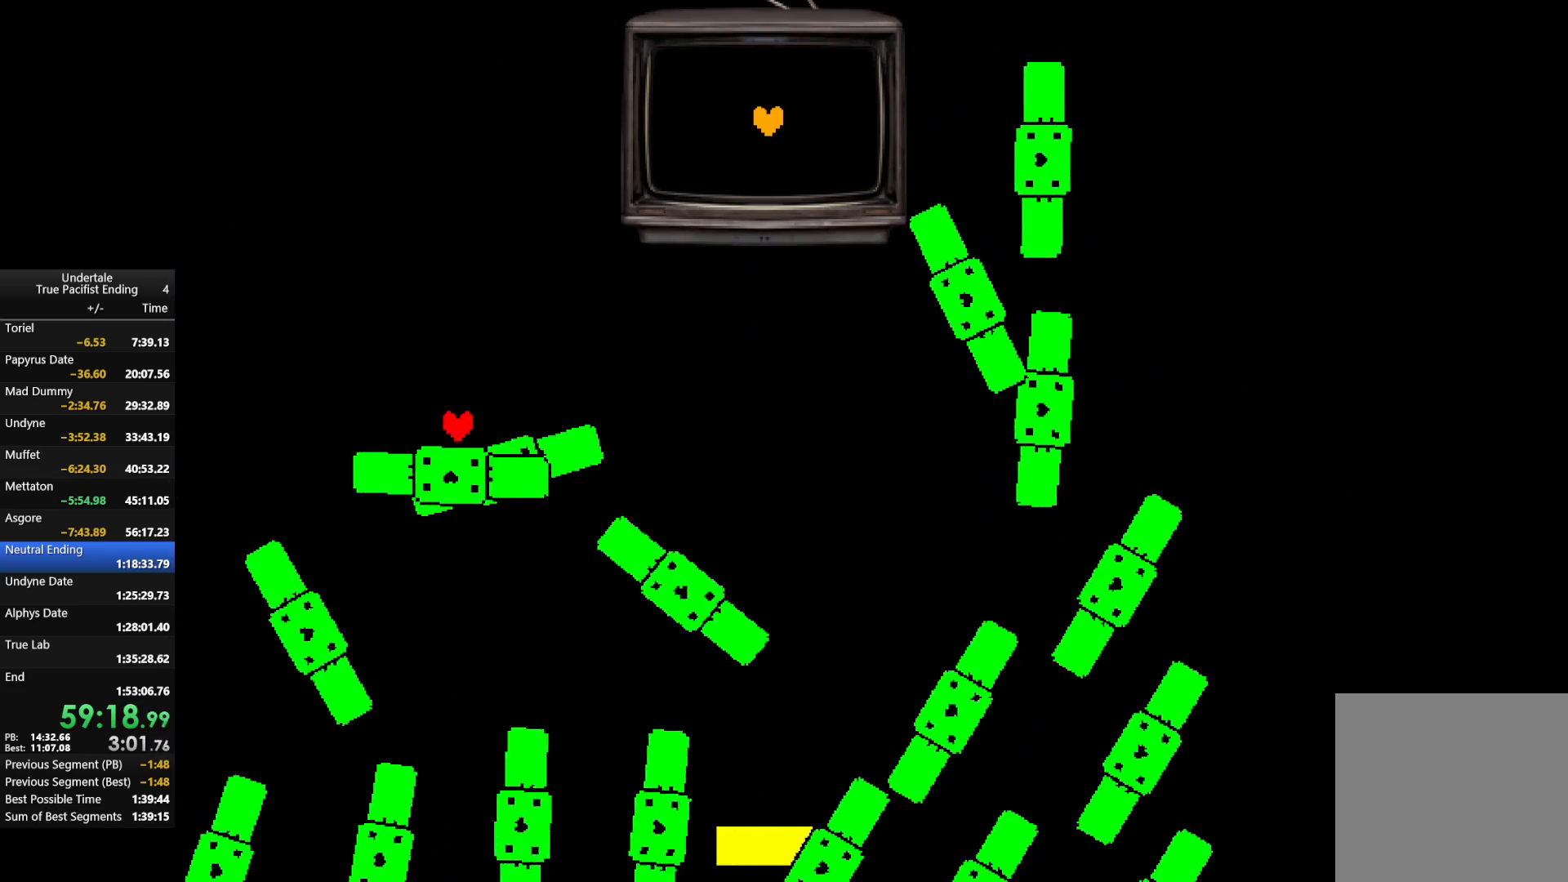
{"keys": ["left", "right"], "events": [[133, "right", "down"], [500, "left", "down"]]}
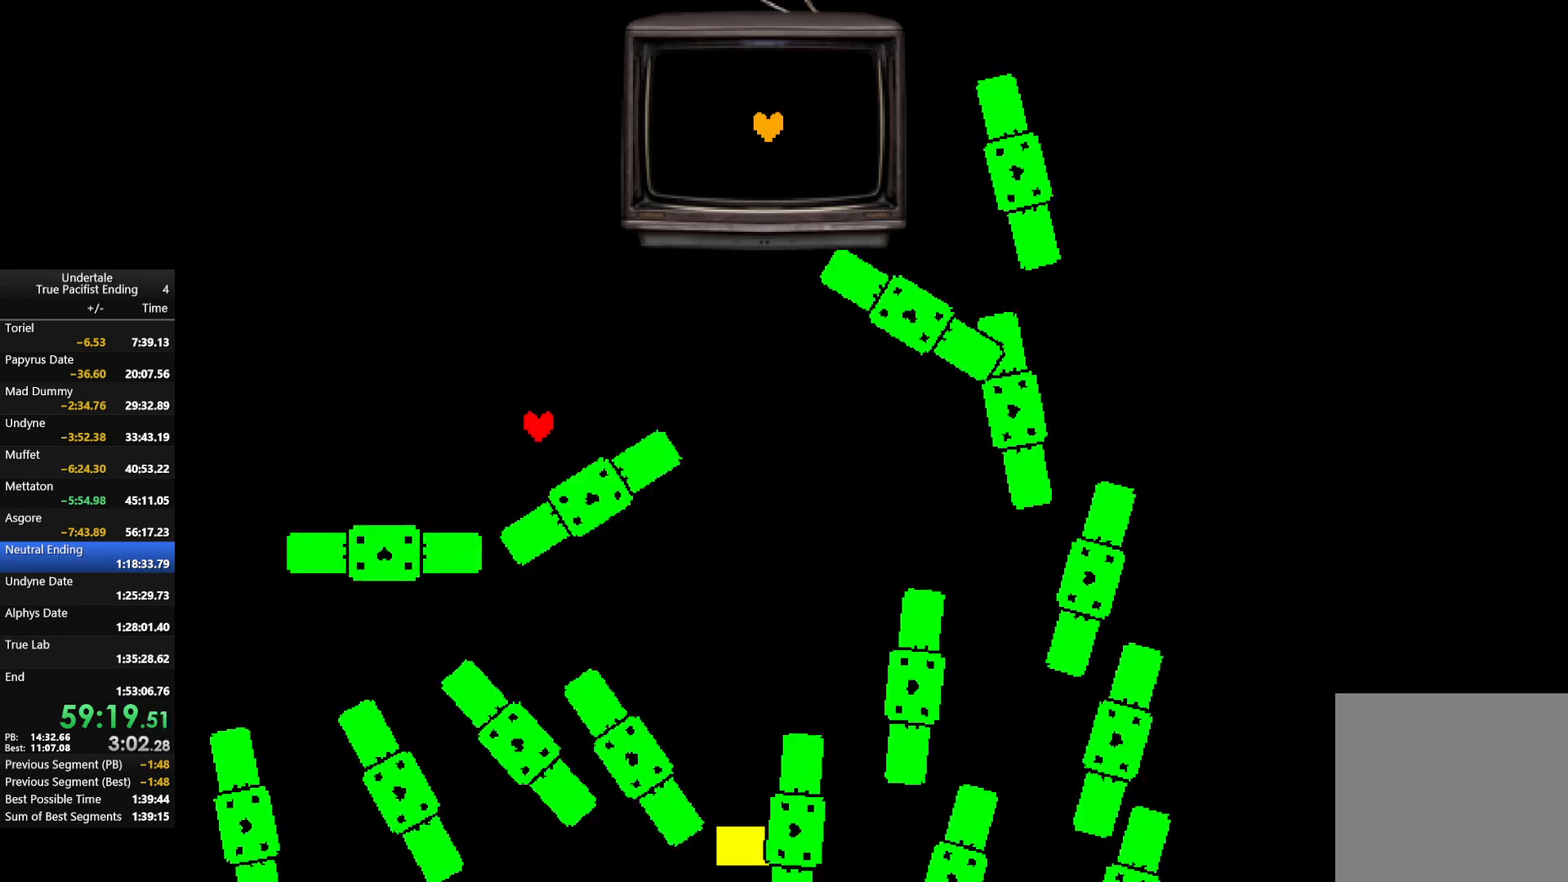
{"keys": [], "events": [[67, "right", "up"], [133, "left", "up"], [233, "down", "down"], [467, "down", "up"]]}
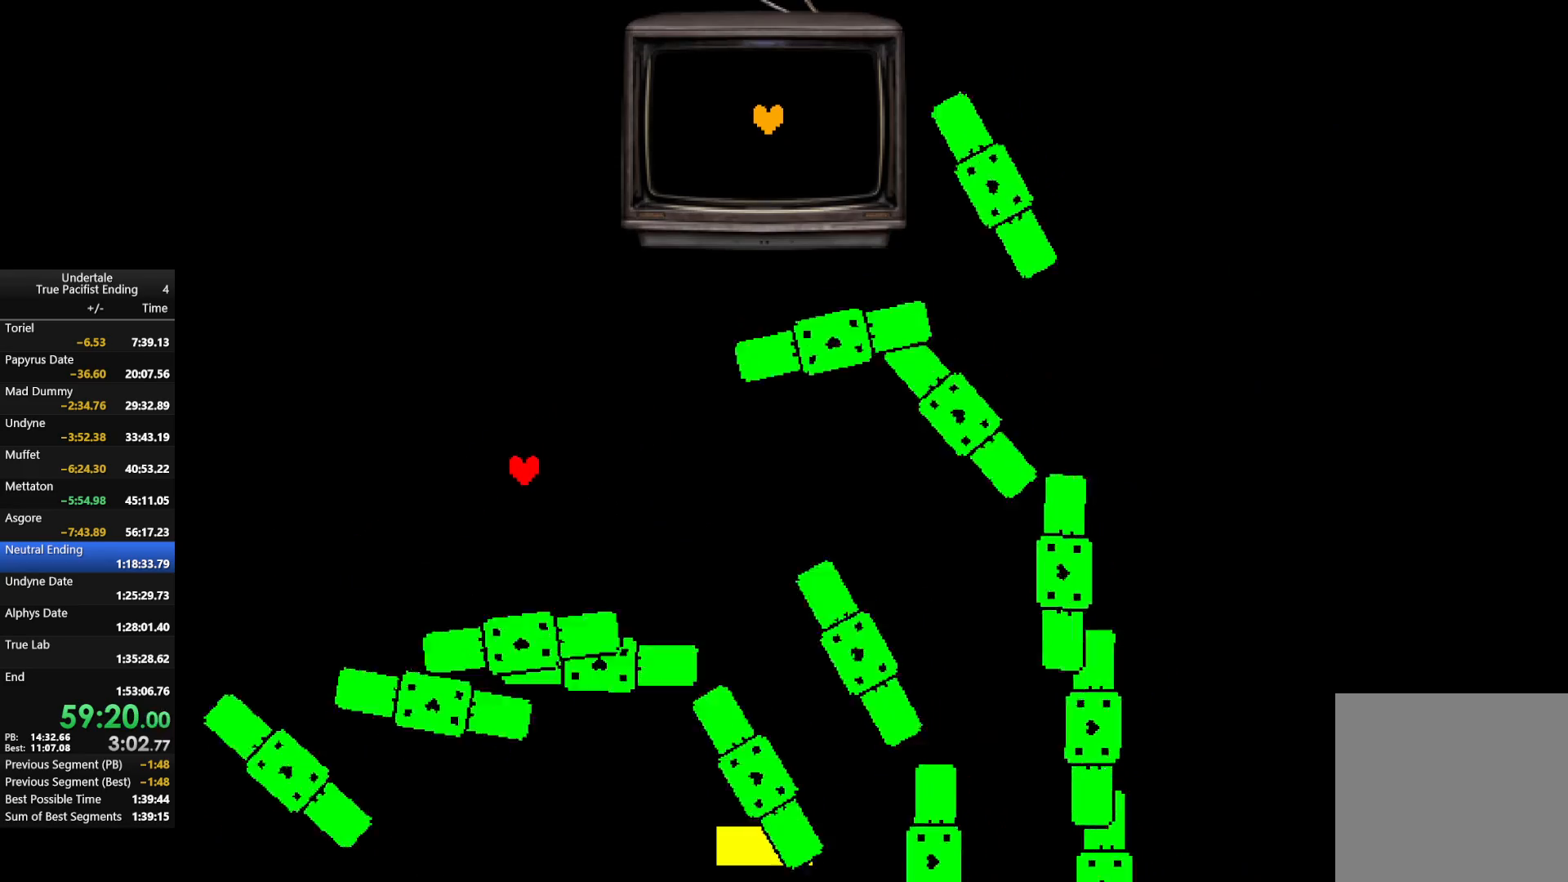
{"keys": [], "events": []}
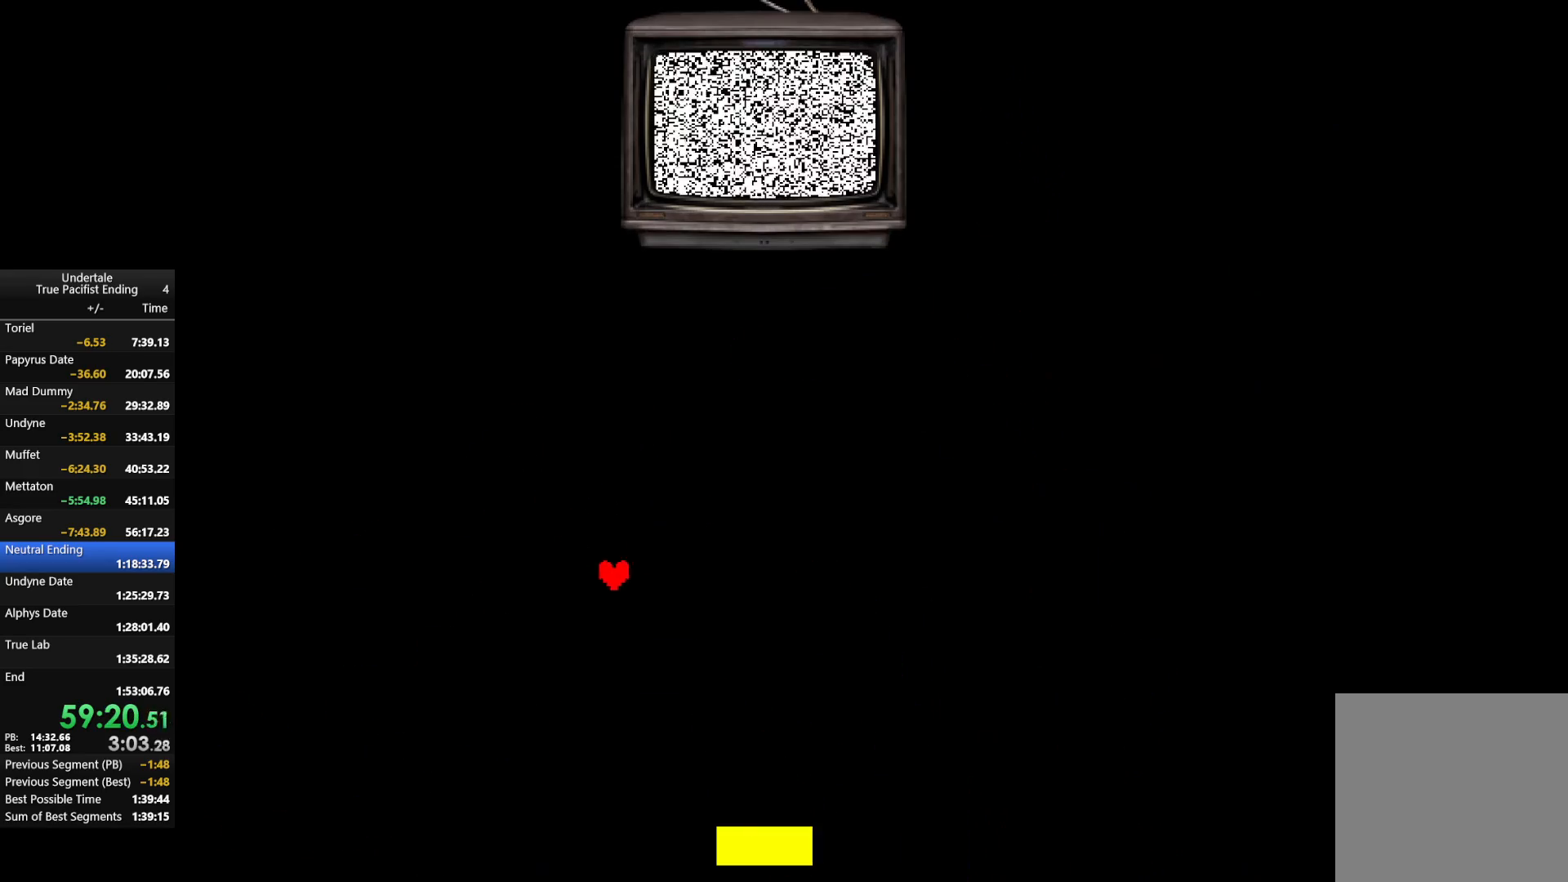
{"keys": [], "events": []}
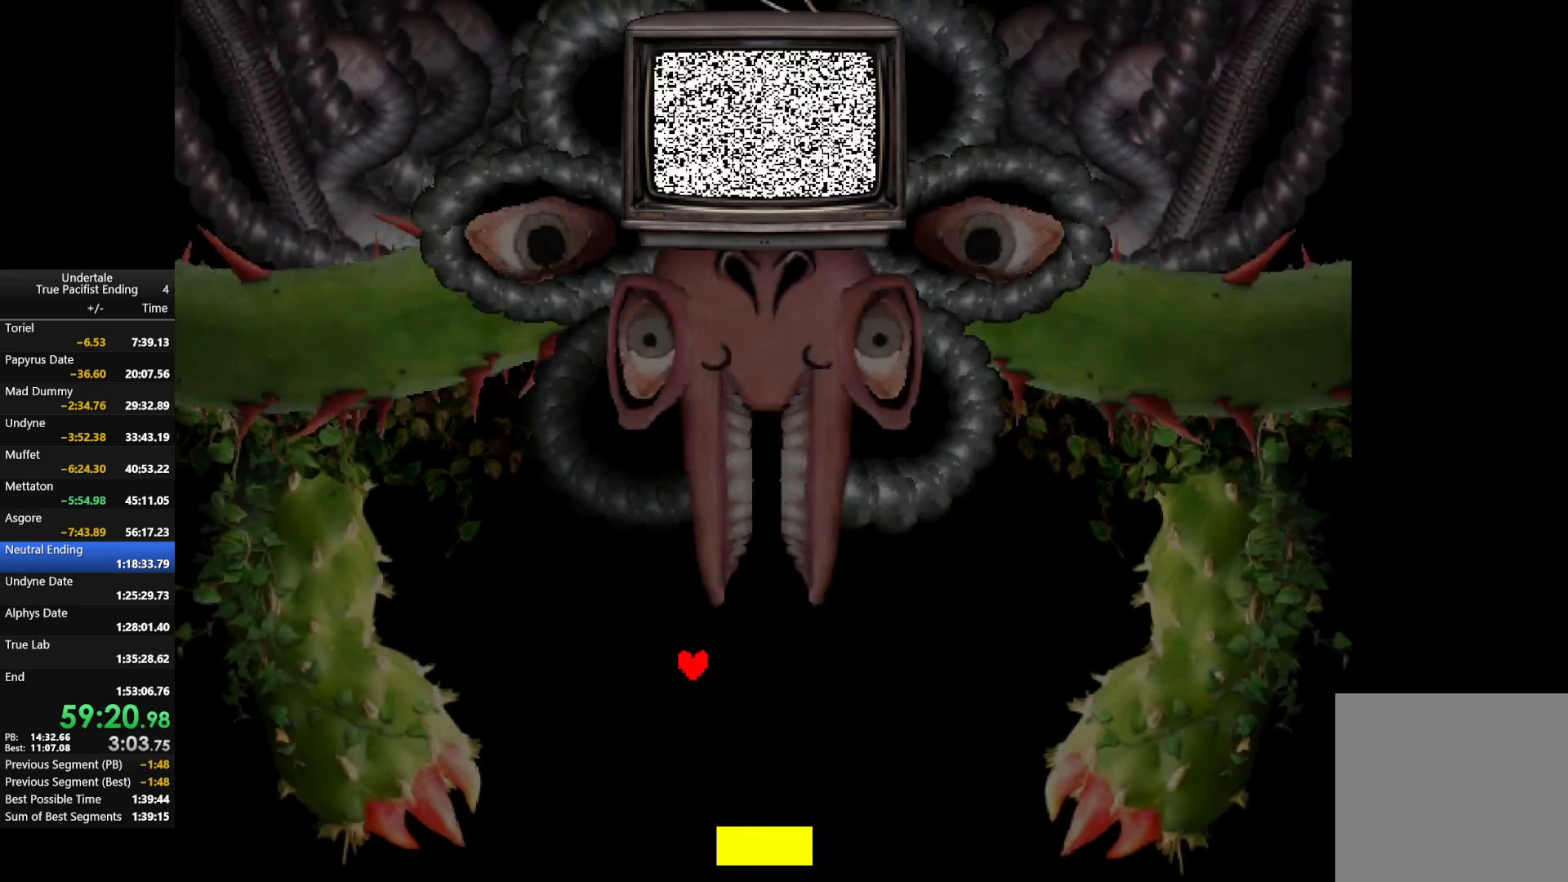
{"keys": [], "events": []}
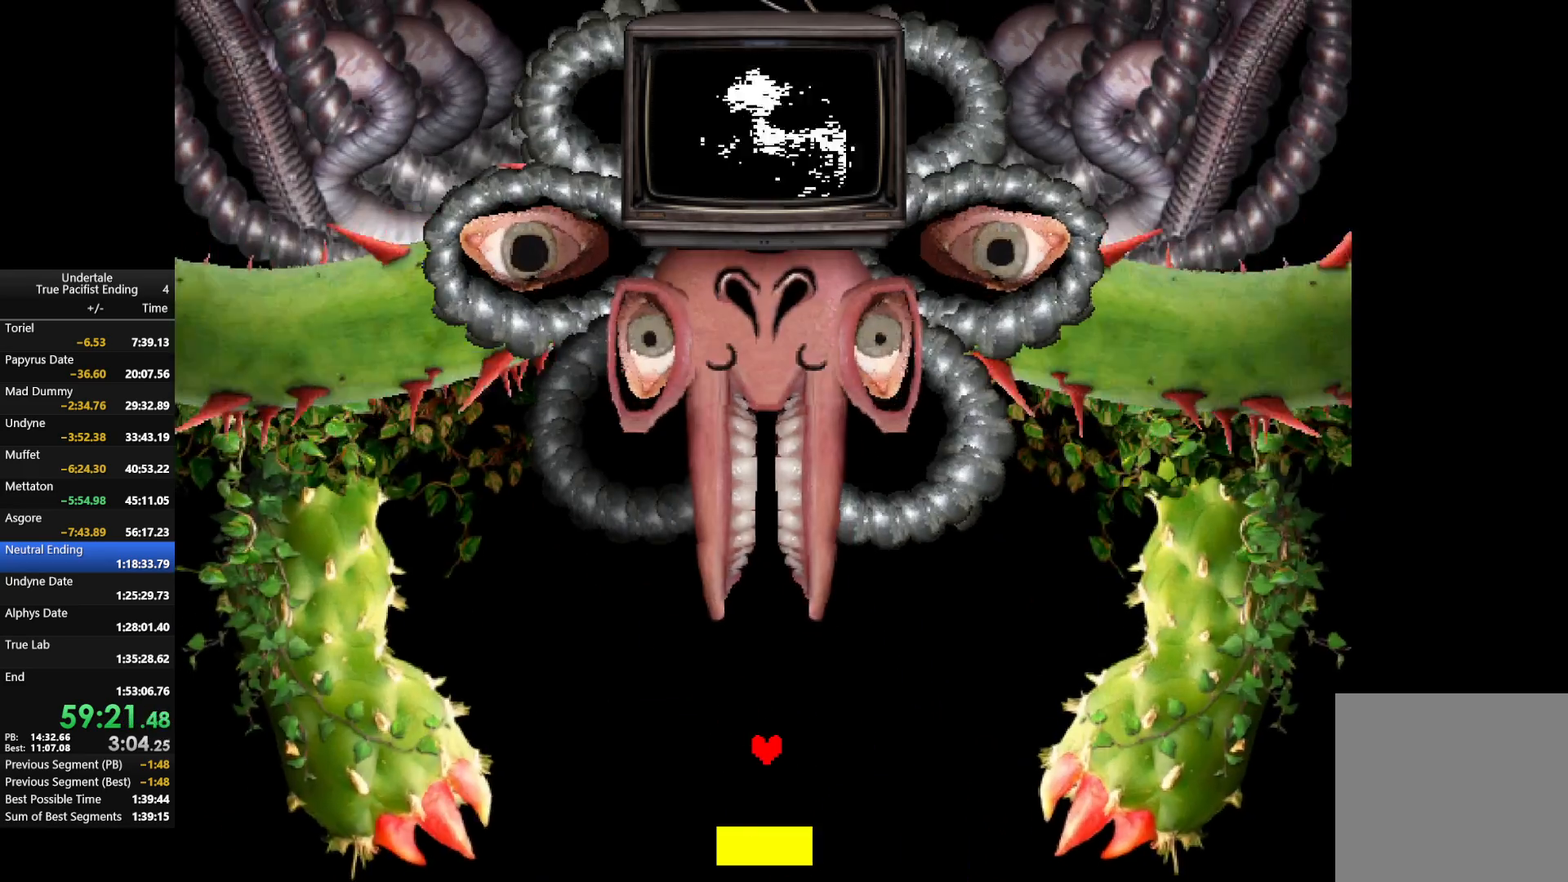
{"keys": [], "events": []}
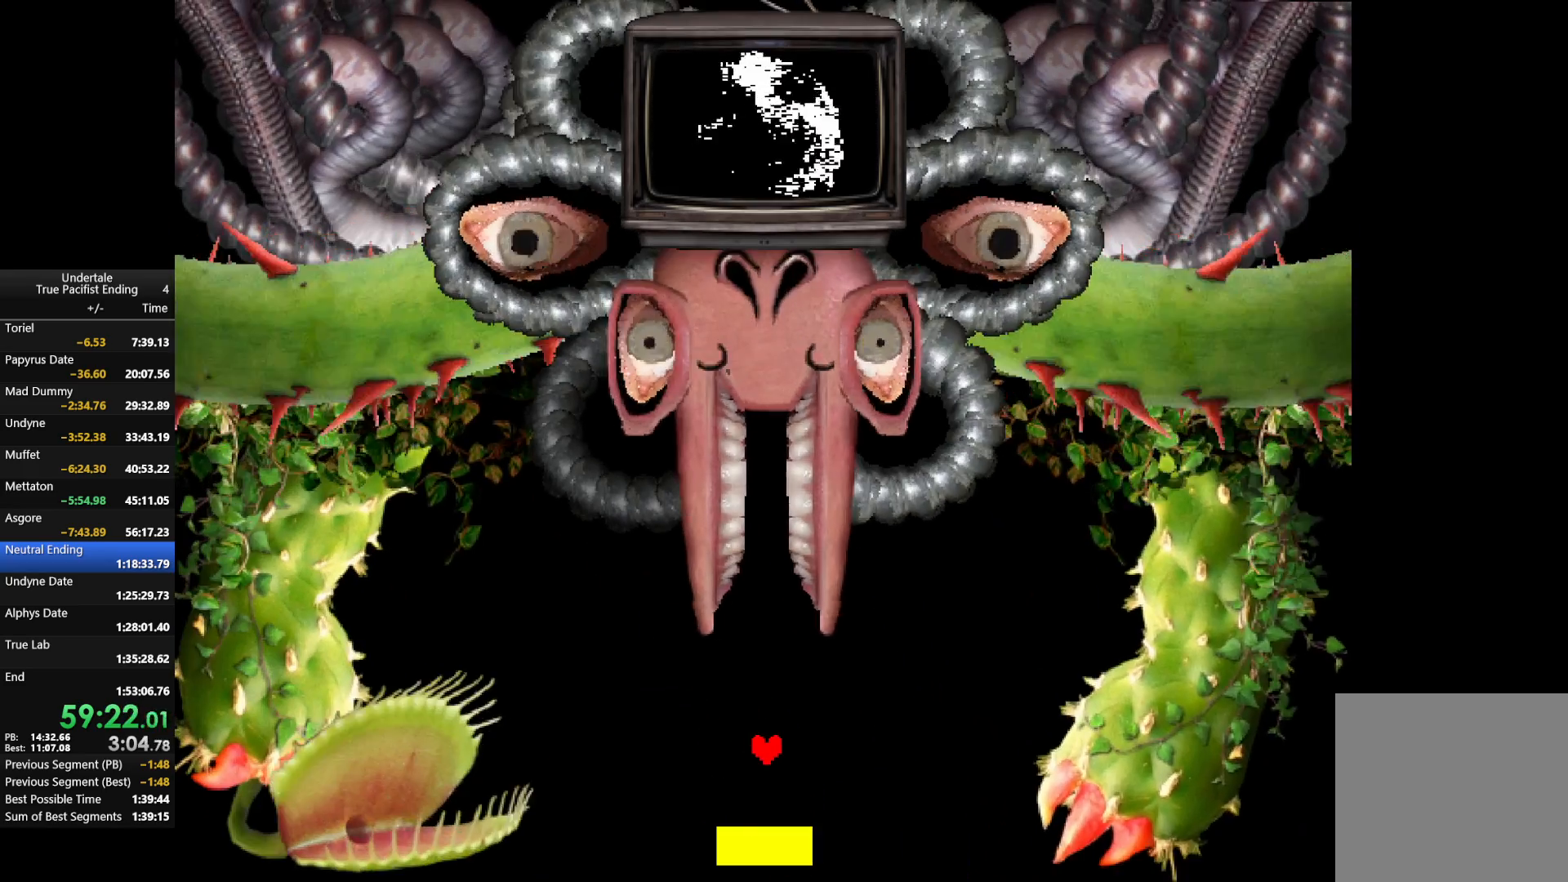
{"keys": [], "events": []}
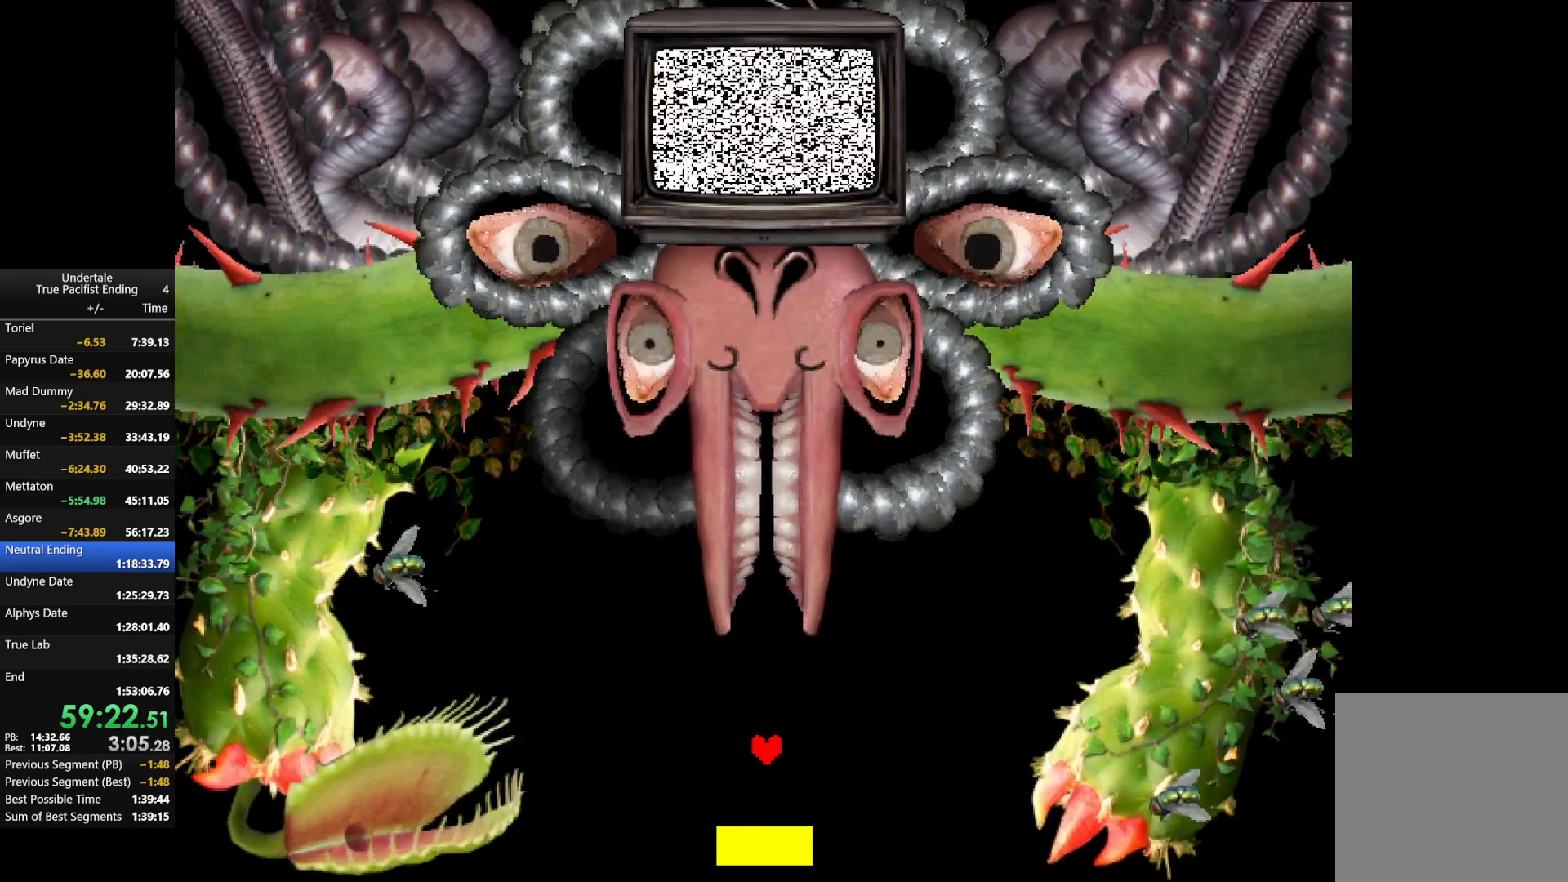
{"keys": [], "events": []}
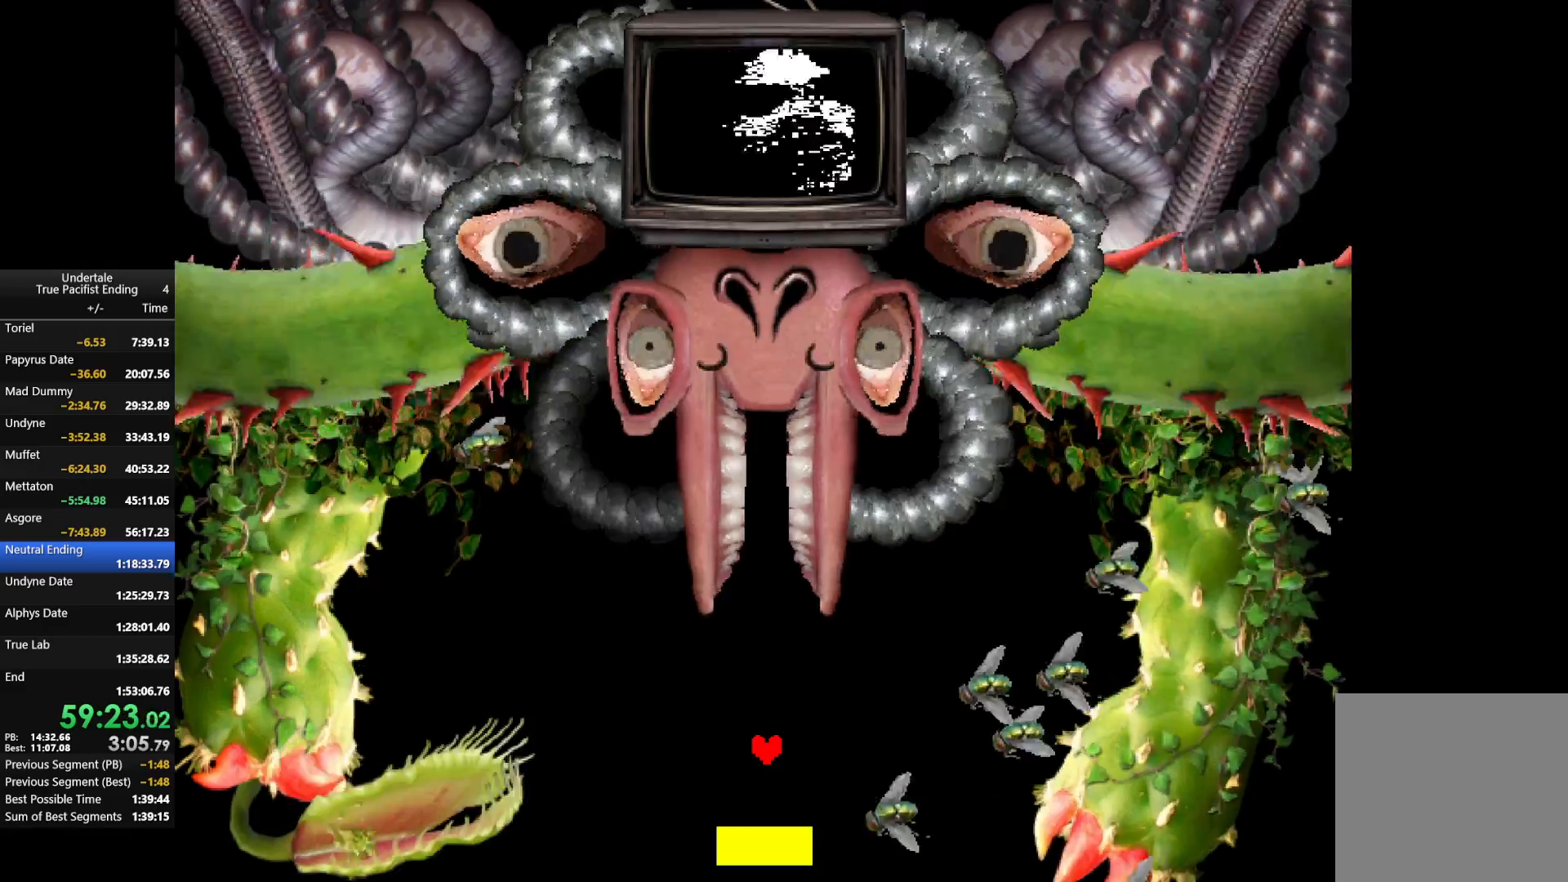
{"keys": [], "events": []}
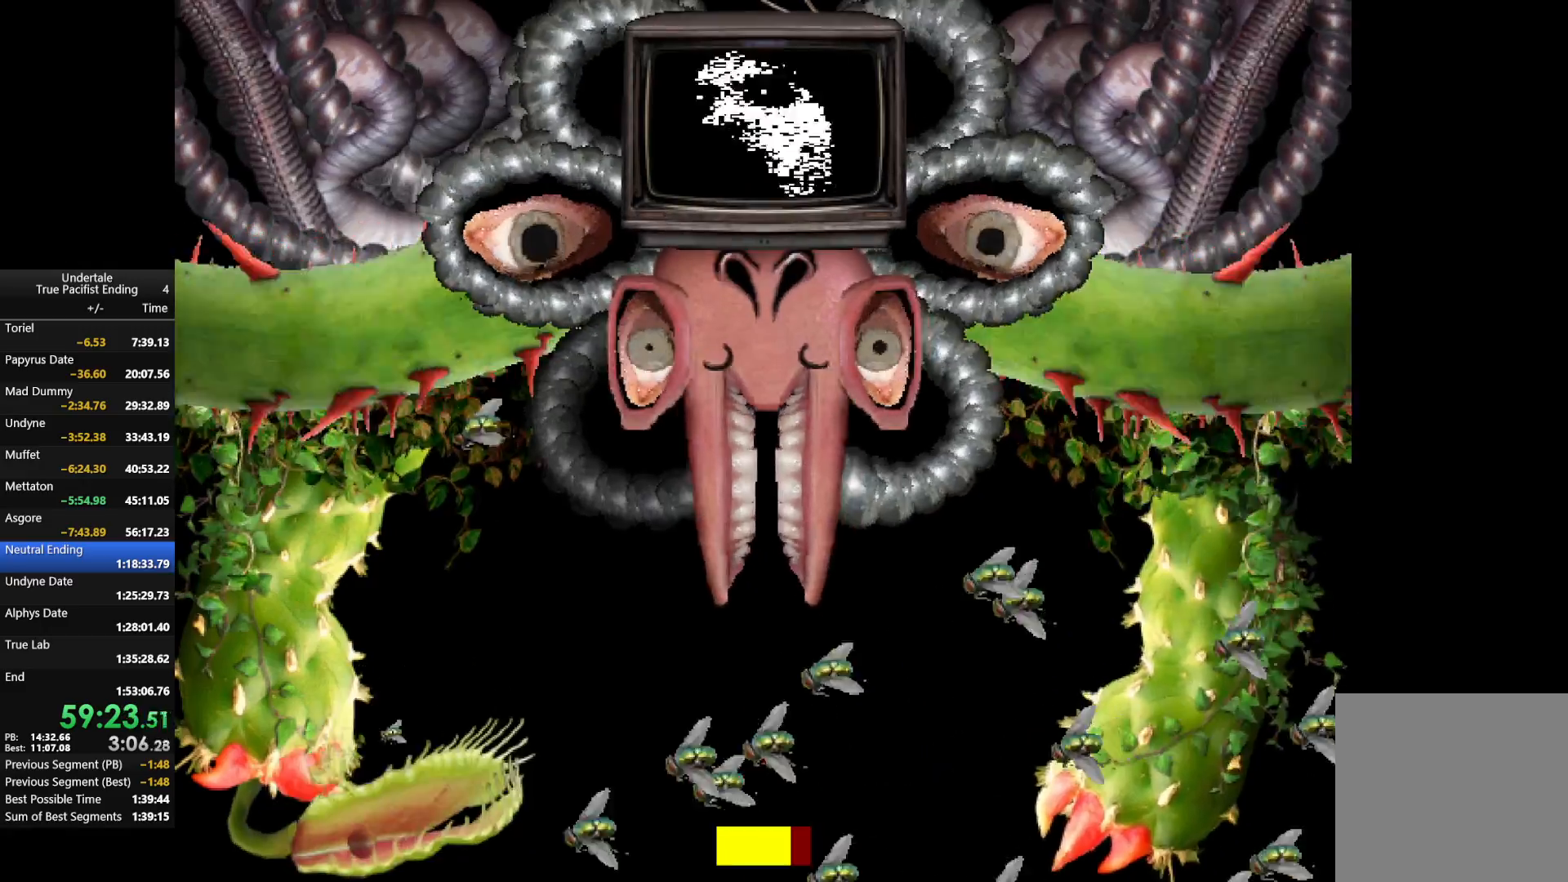
{"keys": [], "events": []}
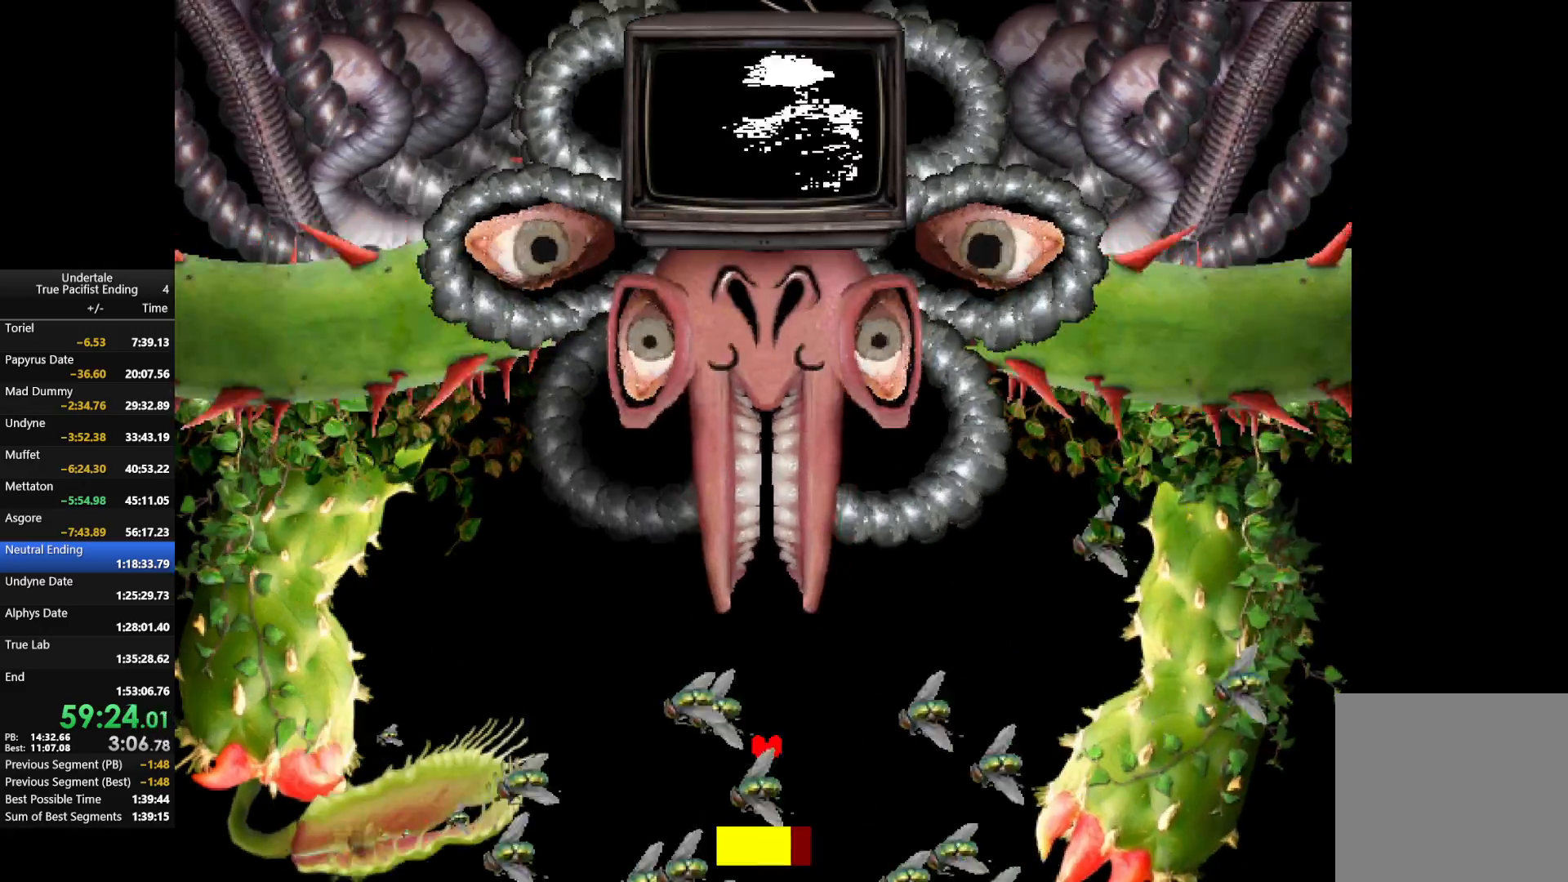
{"keys": [], "events": []}
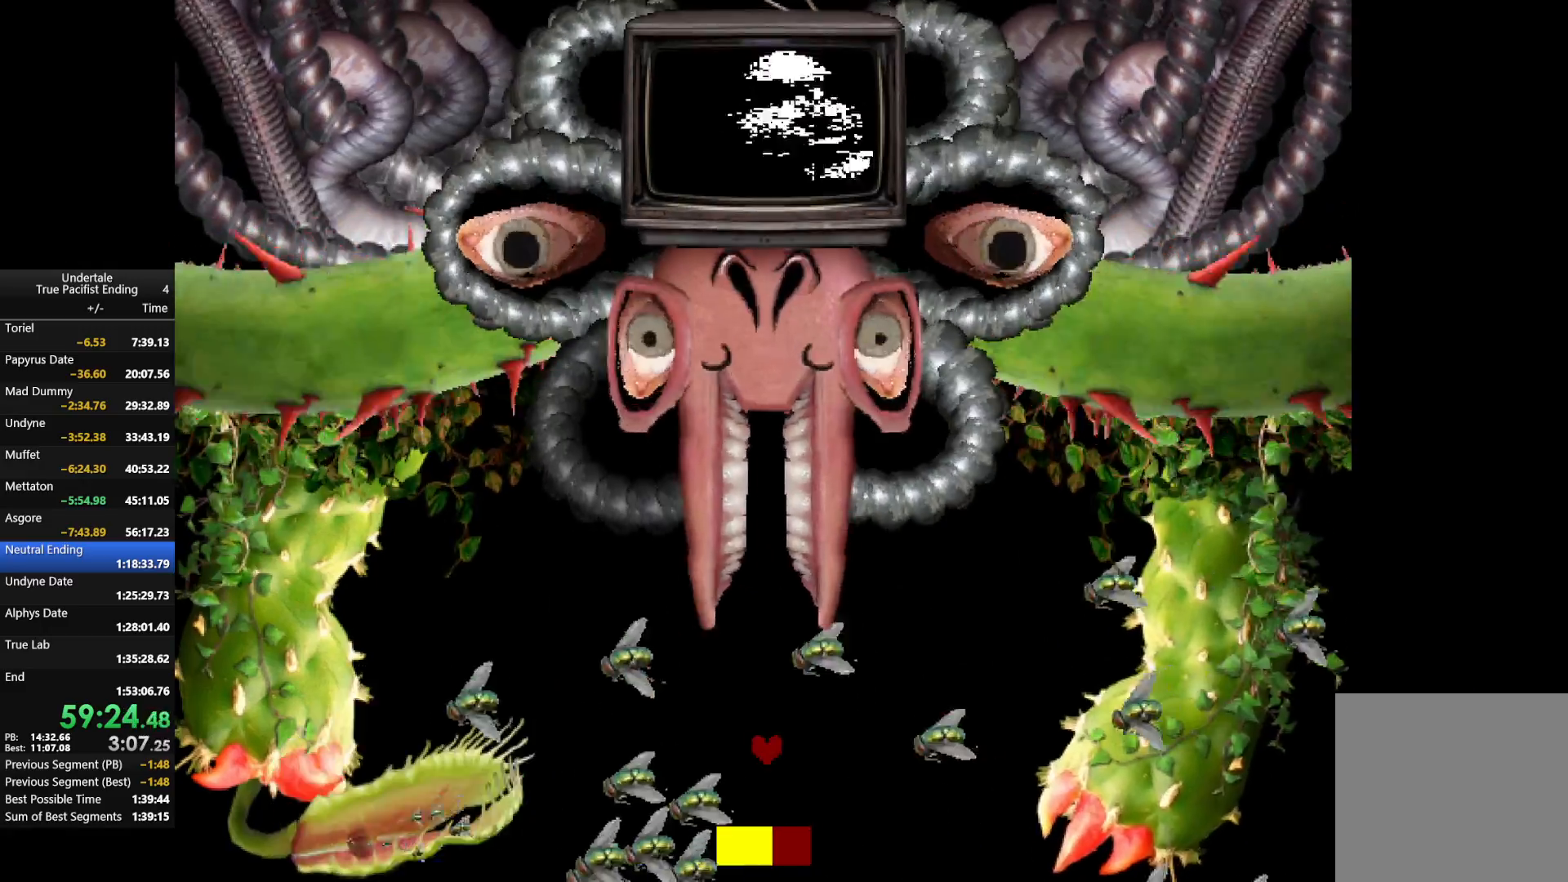
{"keys": [], "events": []}
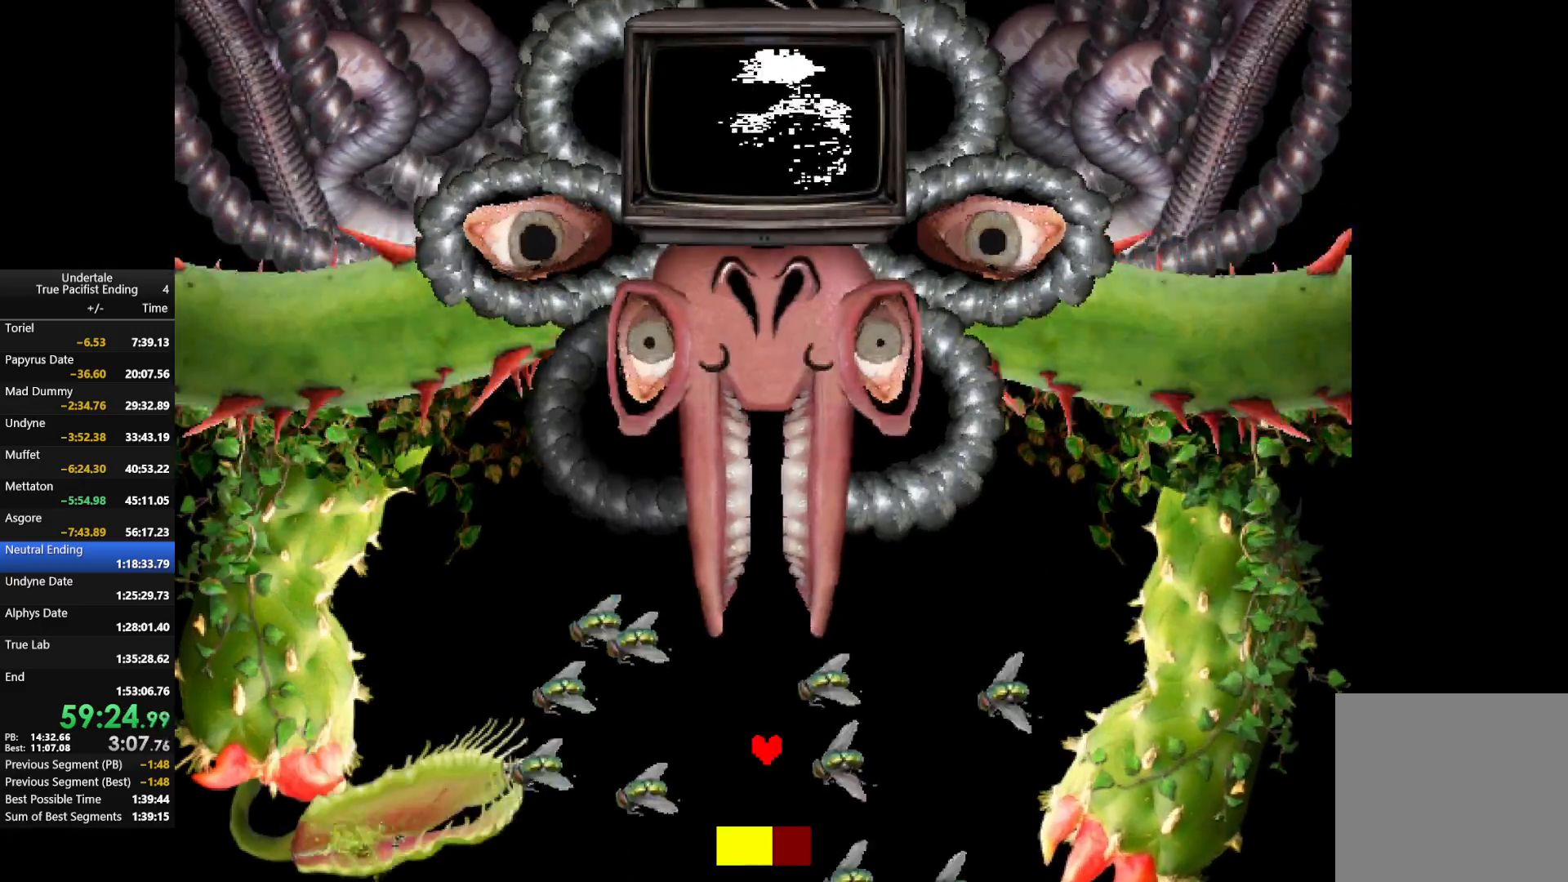
{"keys": ["up"], "events": [[500, "up", "down"]]}
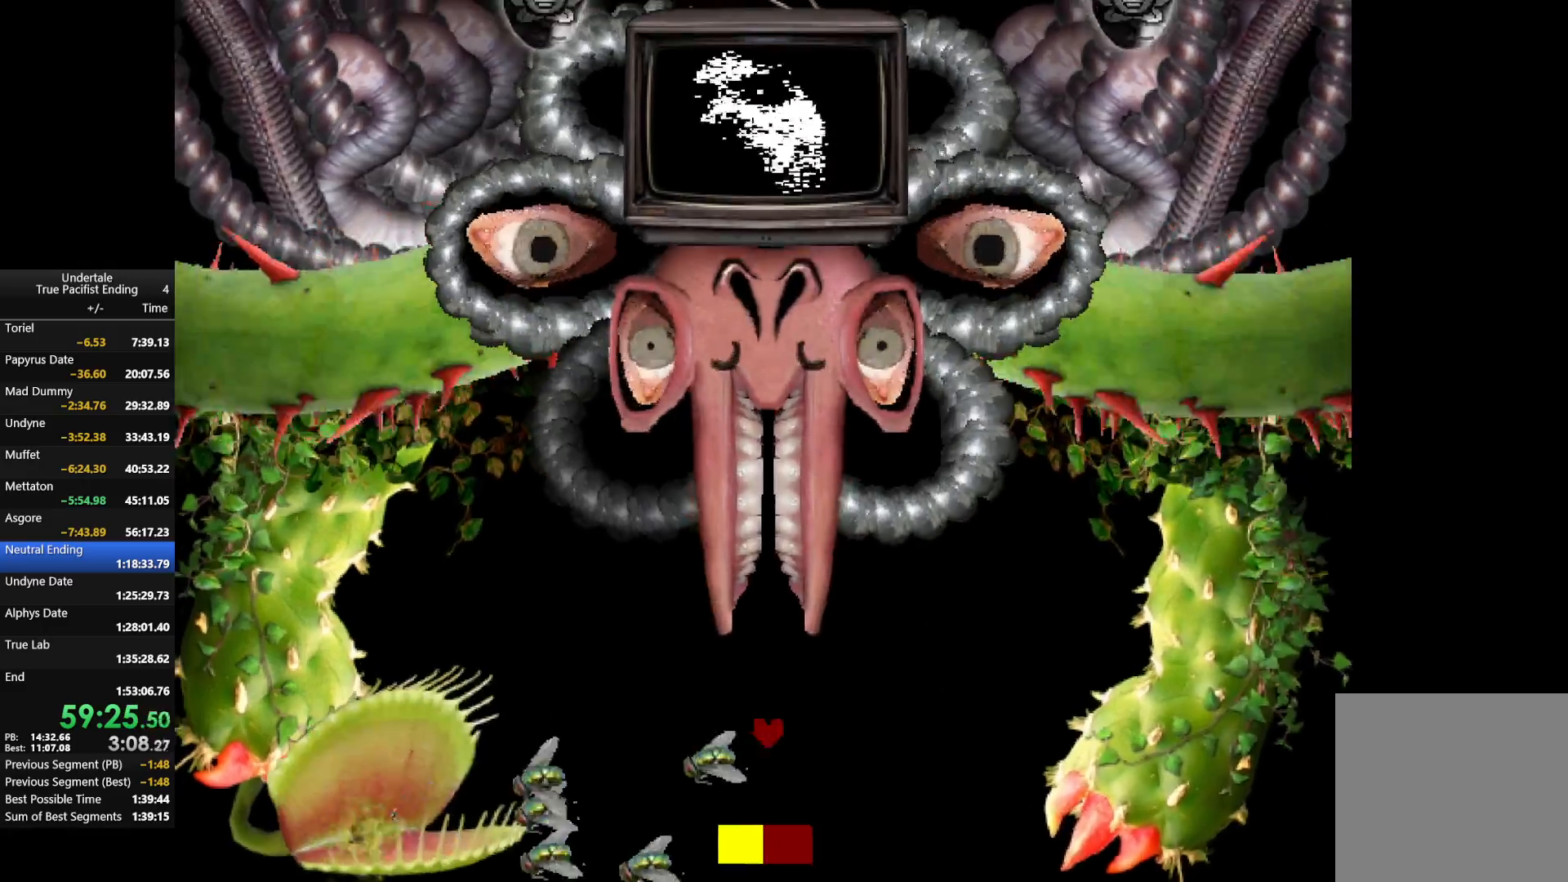
{"keys": [], "events": [[33, "left", "down"], [167, "up", "up"], [233, "left", "up"]]}
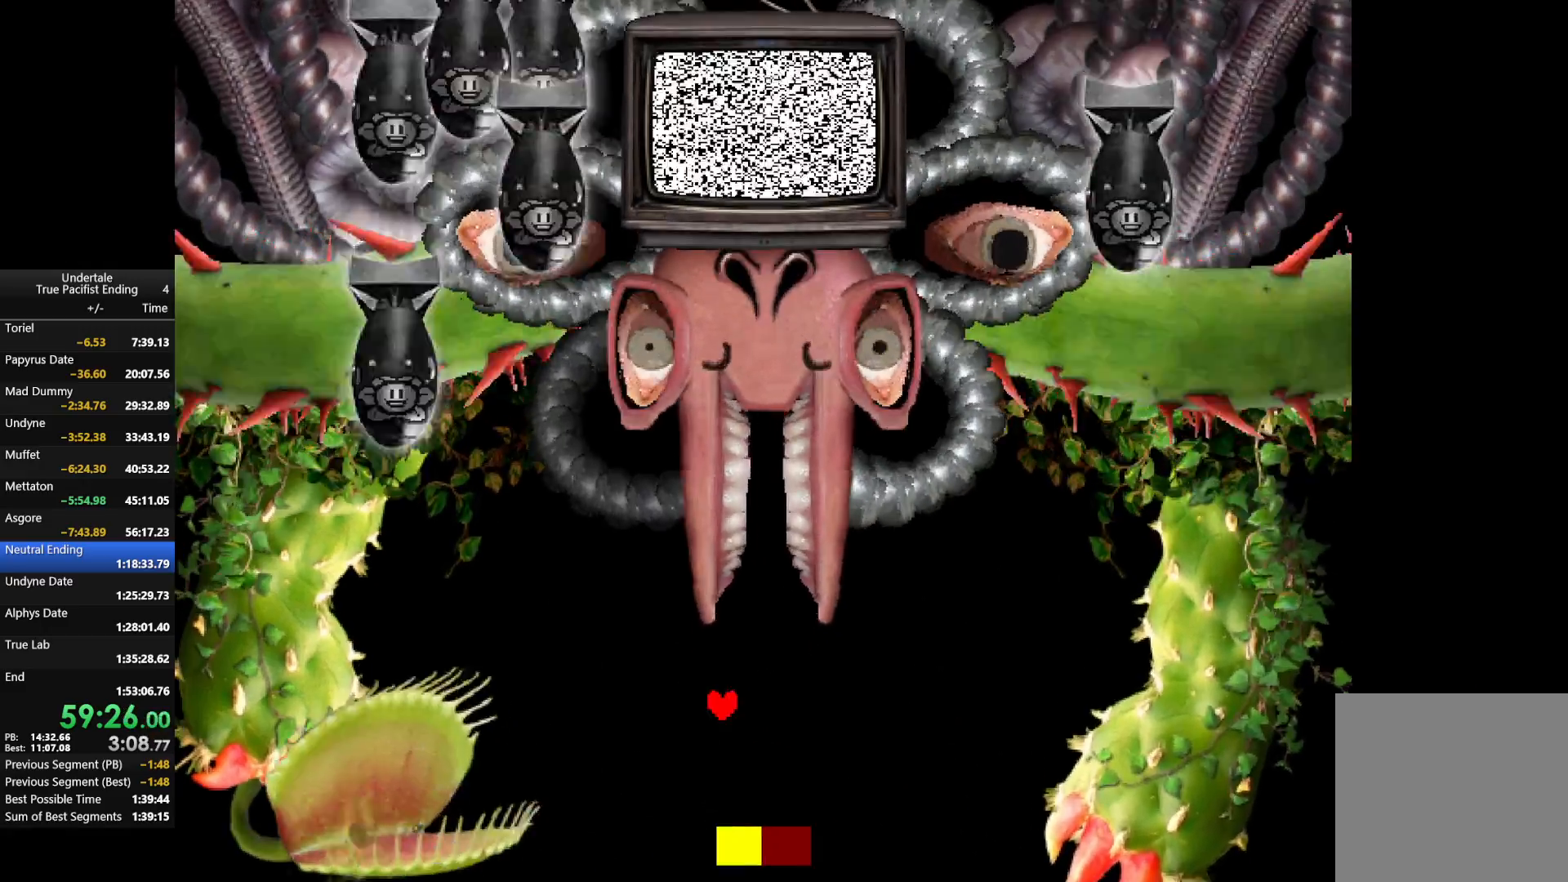
{"keys": ["up"], "events": [[67, "right", "down"], [100, "down", "down"], [200, "right", "up"], [233, "down", "up"], [367, "up", "down"]]}
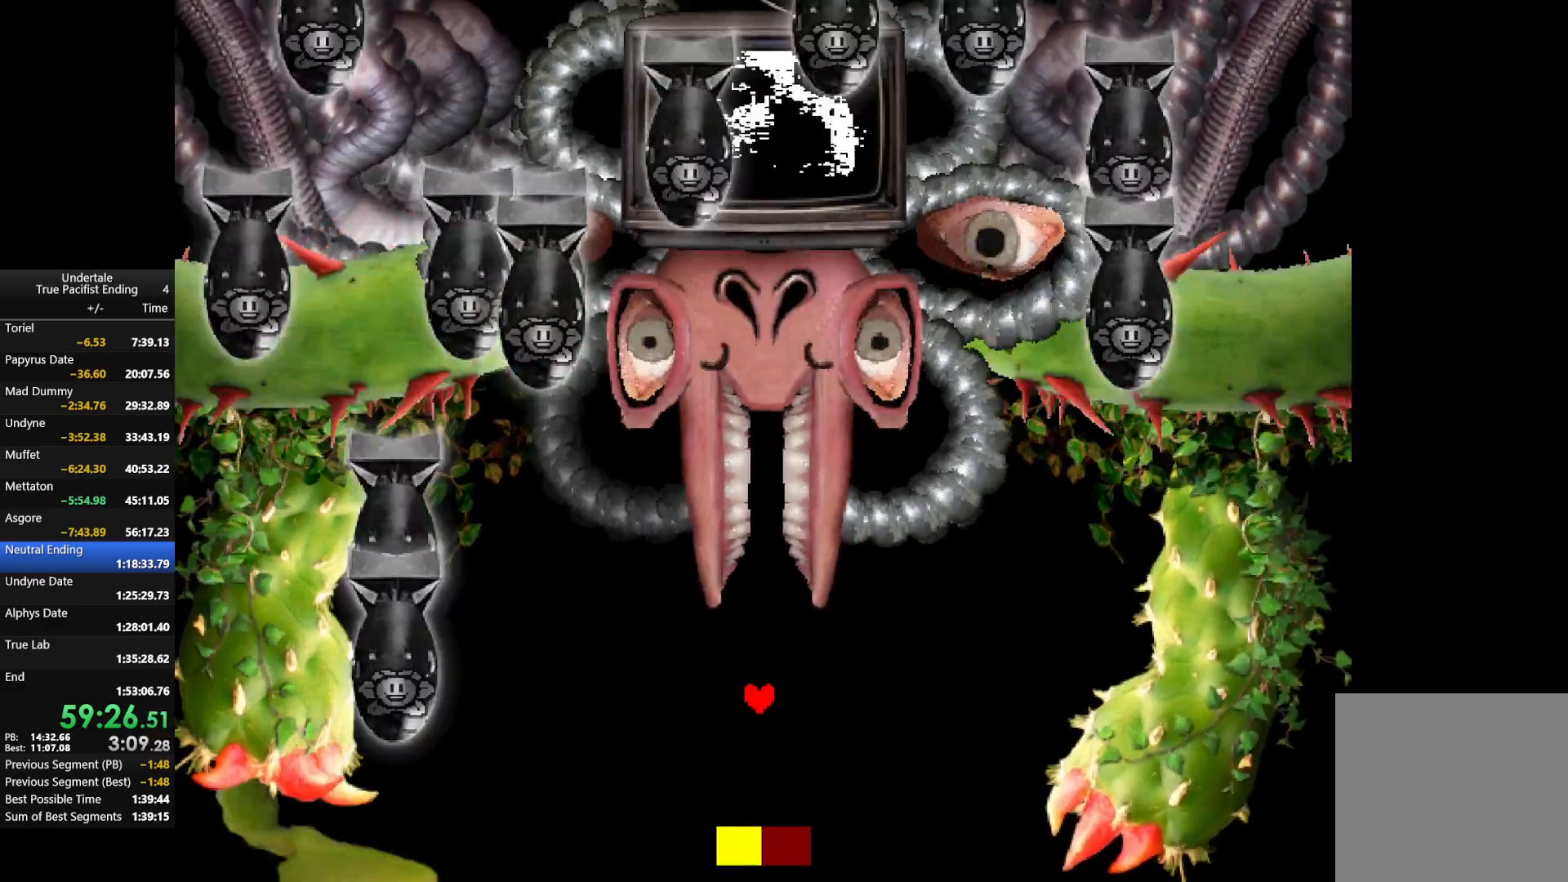
{"keys": ["up"], "events": [[200, "right", "down"], [400, "right", "up"]]}
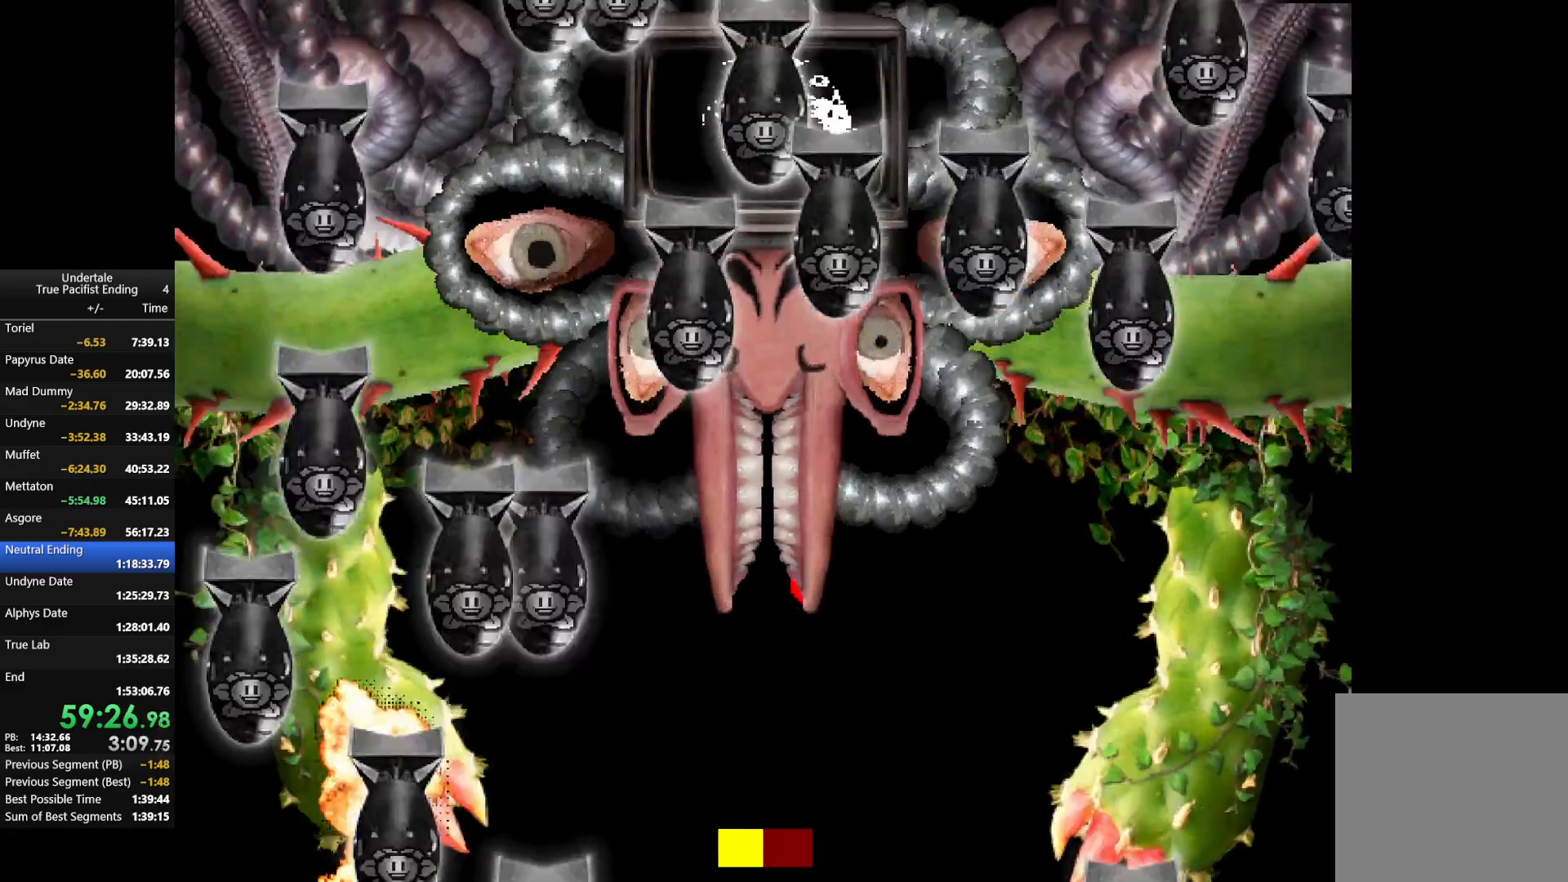
{"keys": [], "events": [[133, "left", "down"], [267, "left", "up"], [267, "up", "up"]]}
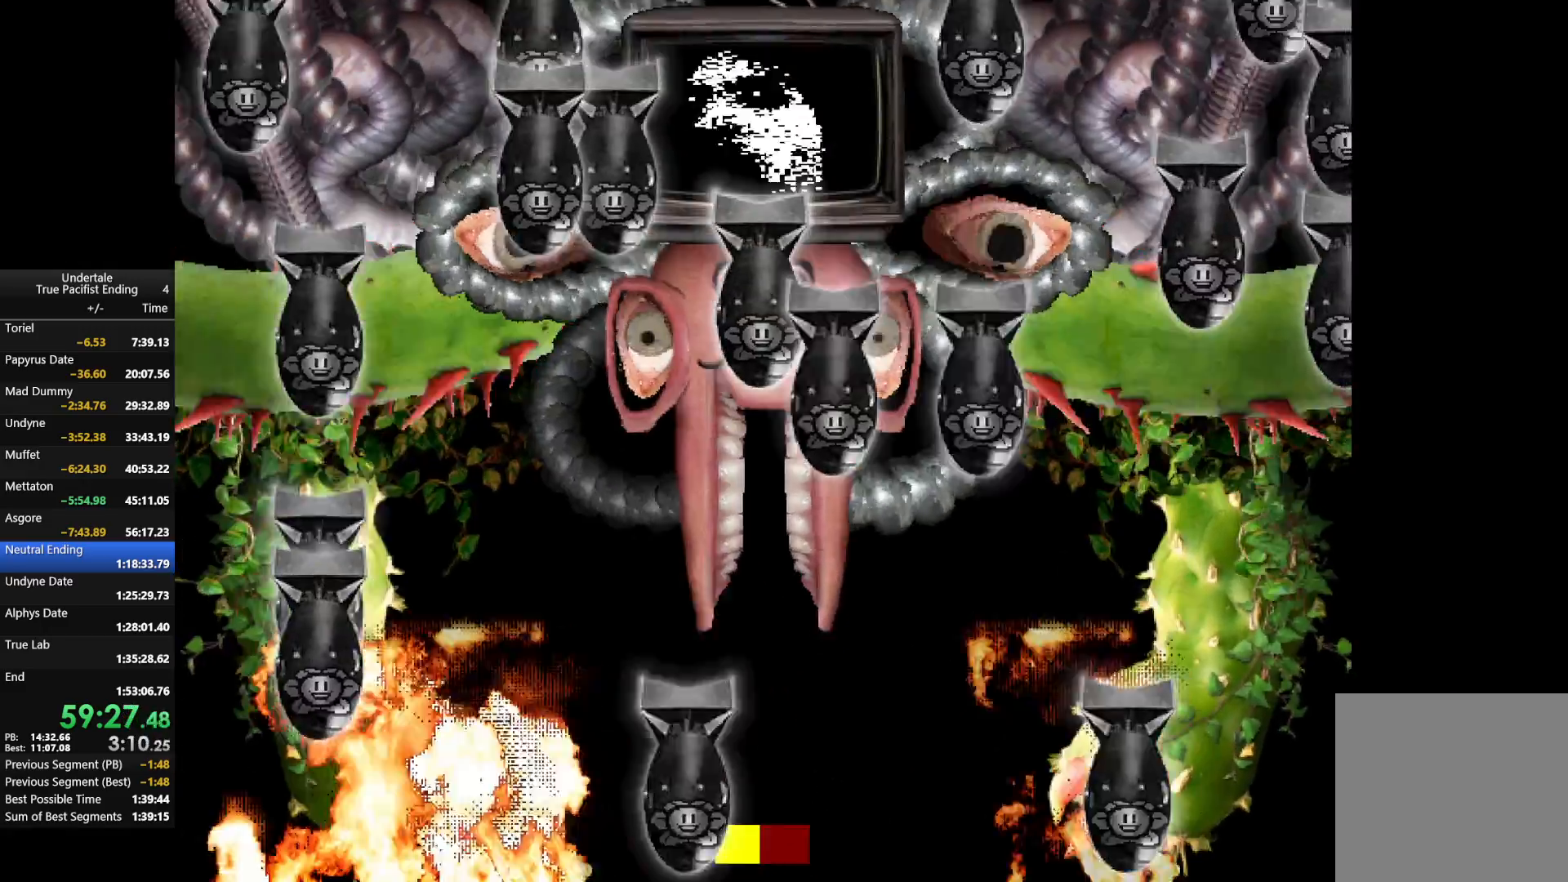
{"keys": [], "events": [[67, "left", "down"], [367, "left", "up"]]}
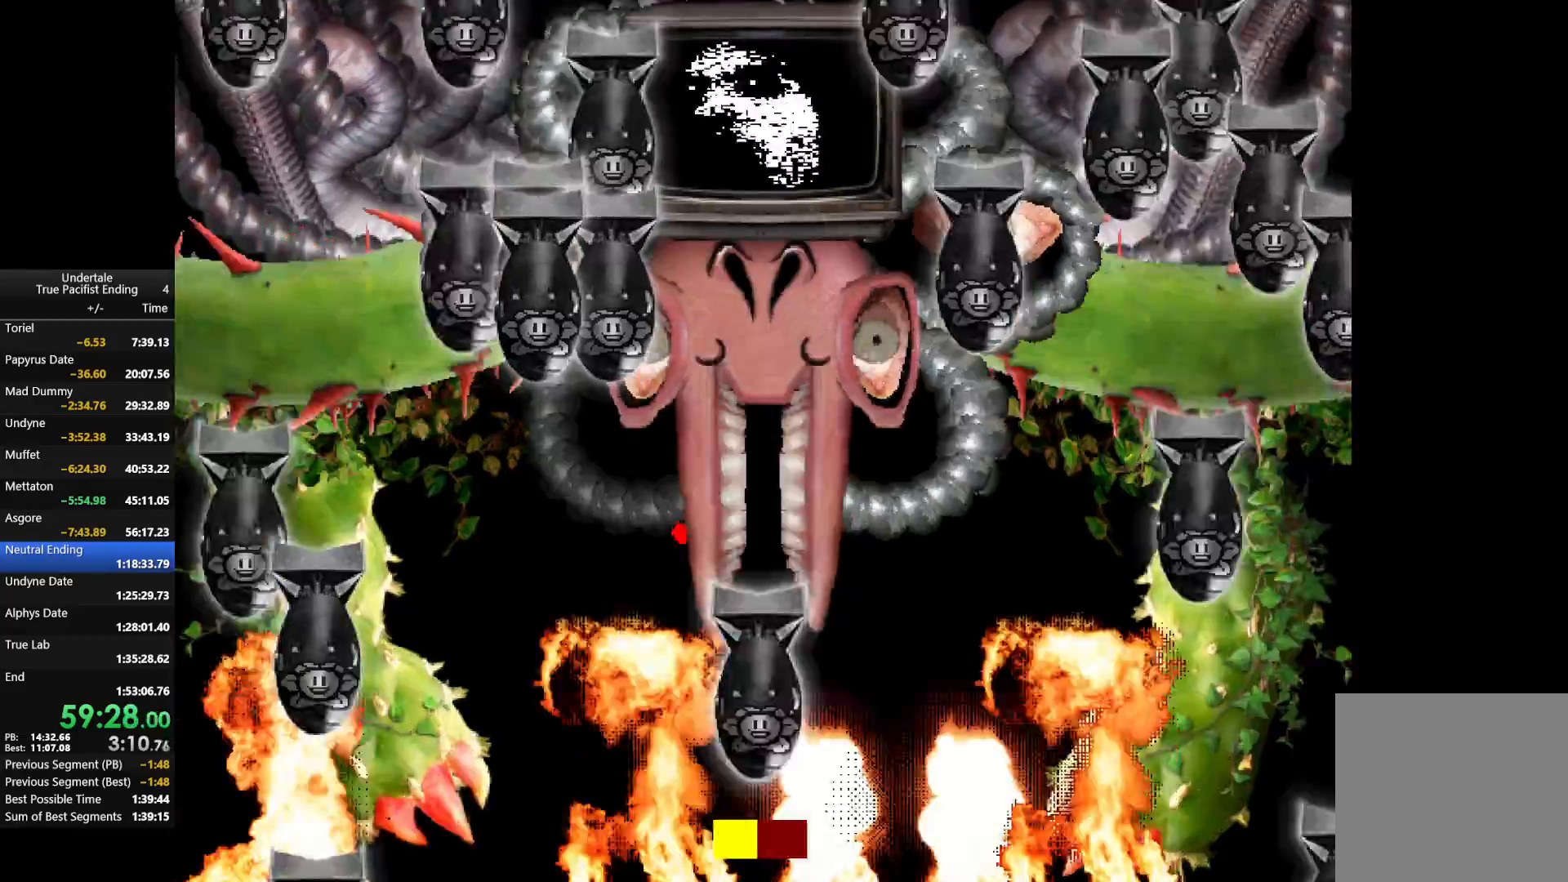
{"keys": [], "events": [[200, "right", "down"], [433, "right", "up"]]}
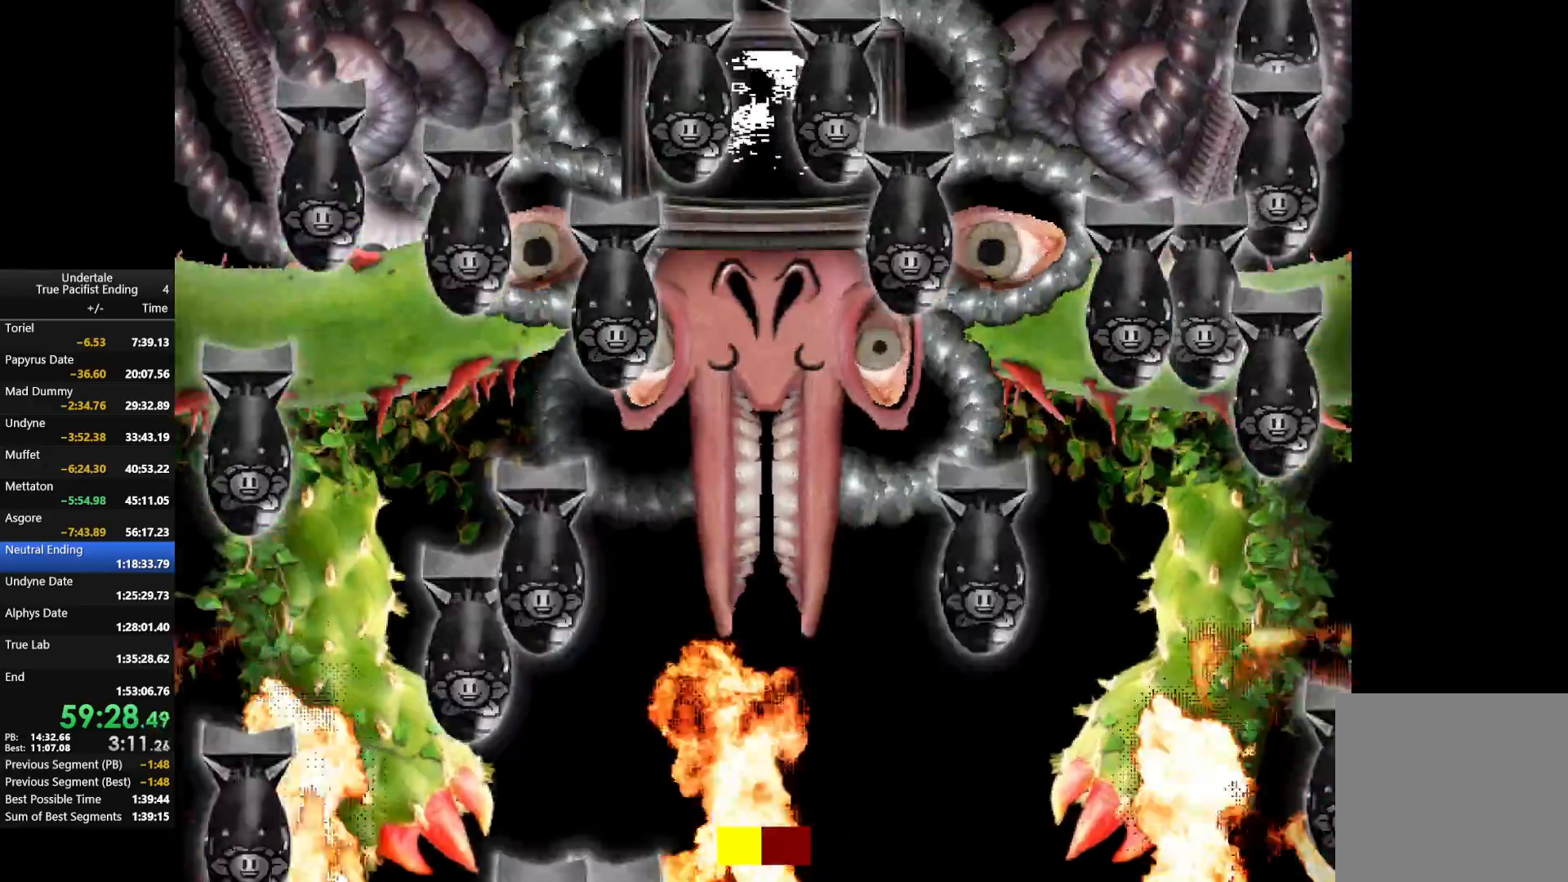
{"keys": [], "events": [[267, "right", "down"], [400, "right", "up"]]}
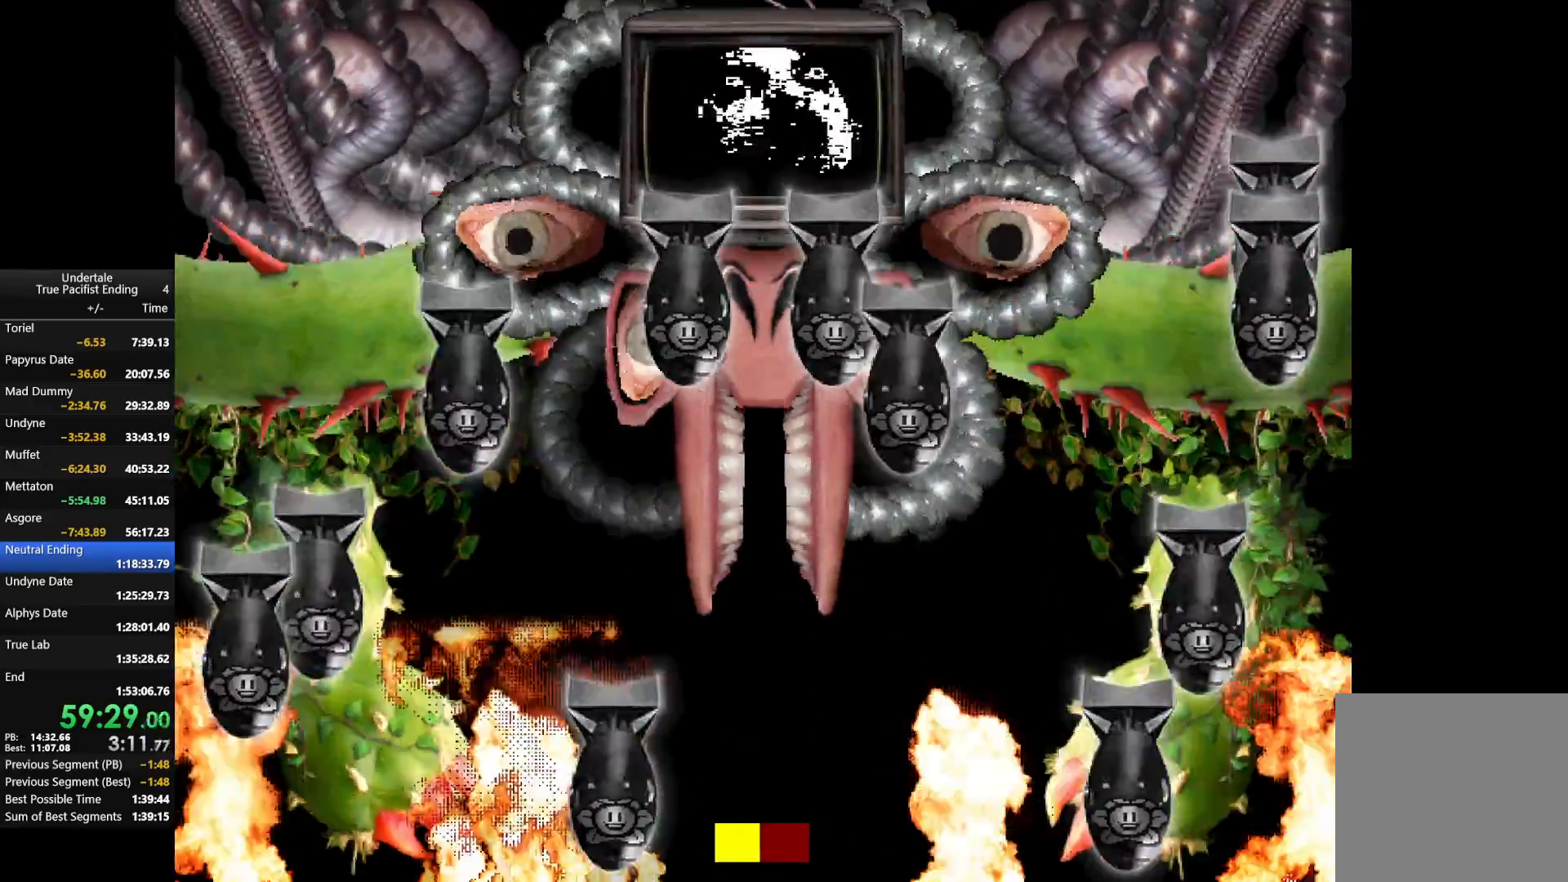
{"keys": [], "events": []}
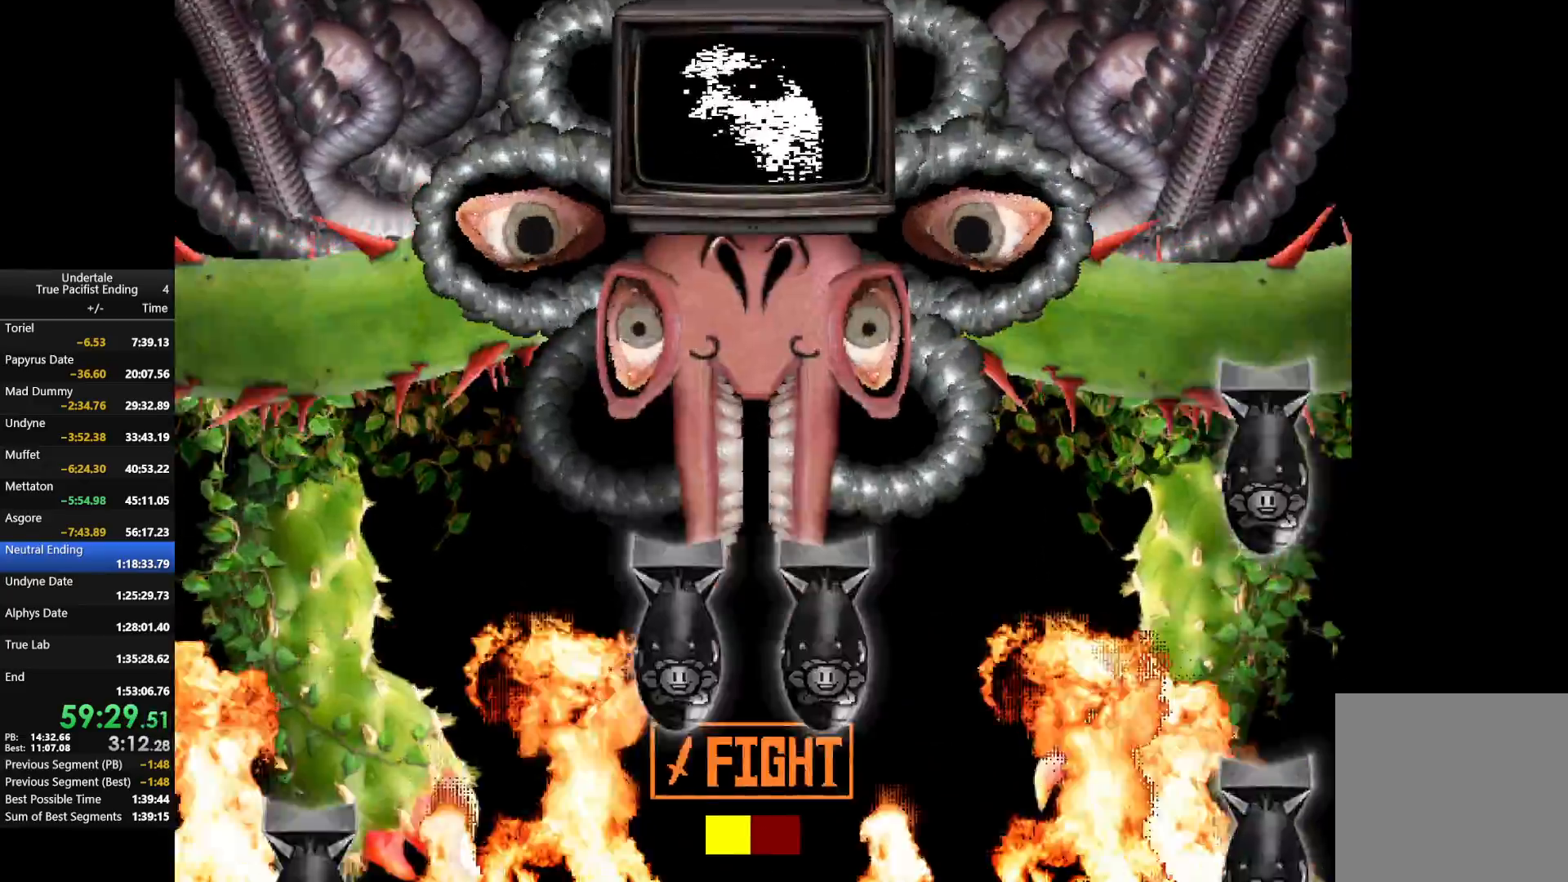
{"keys": ["down"], "events": [[367, "down", "down"]]}
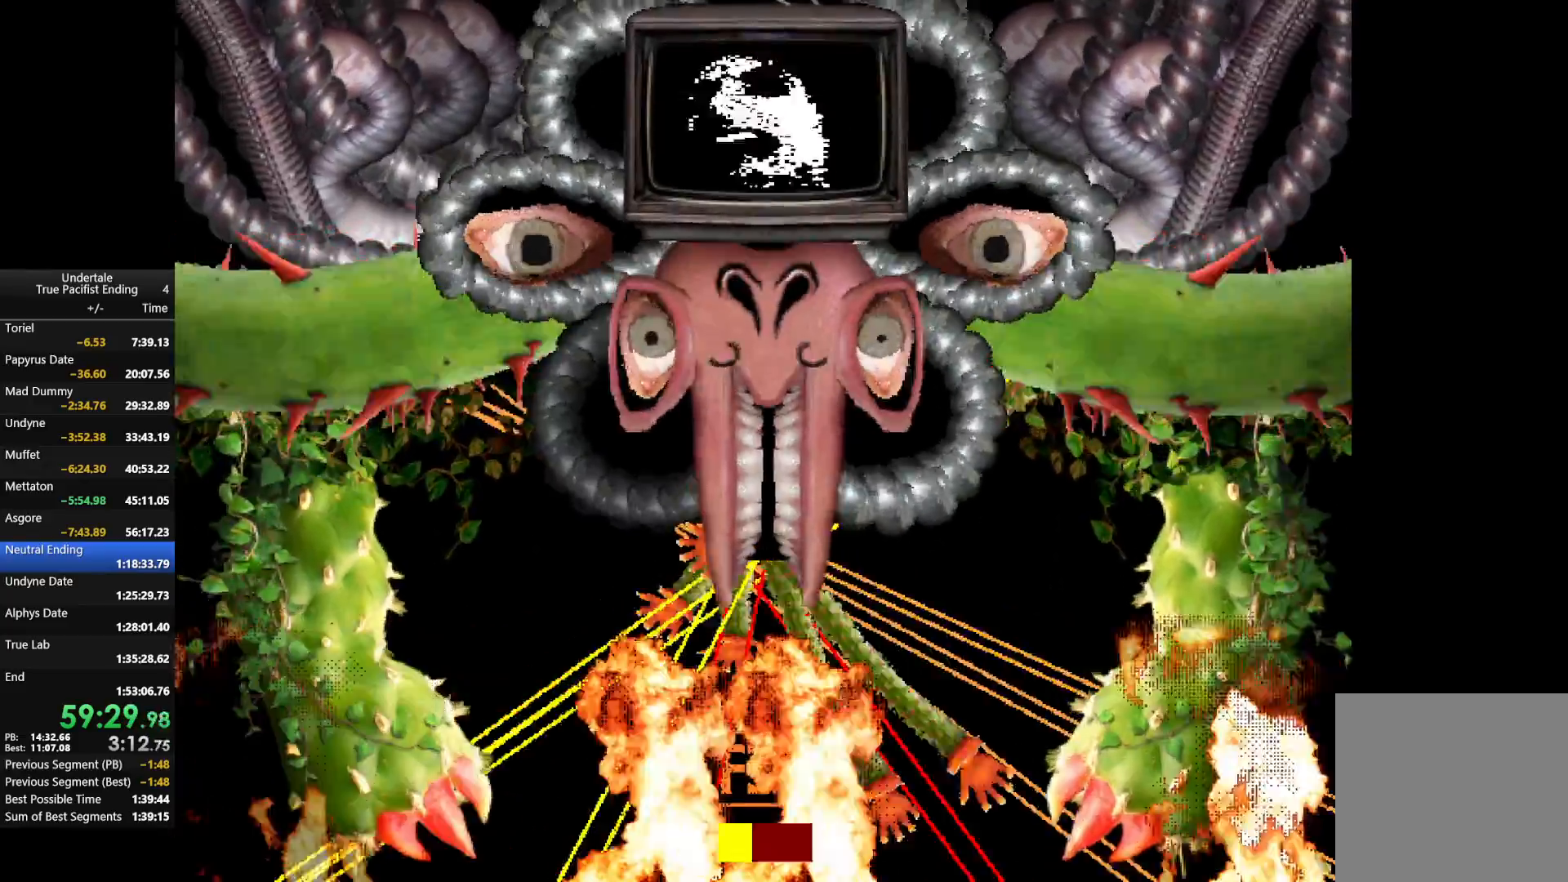
{"keys": ["down"], "events": []}
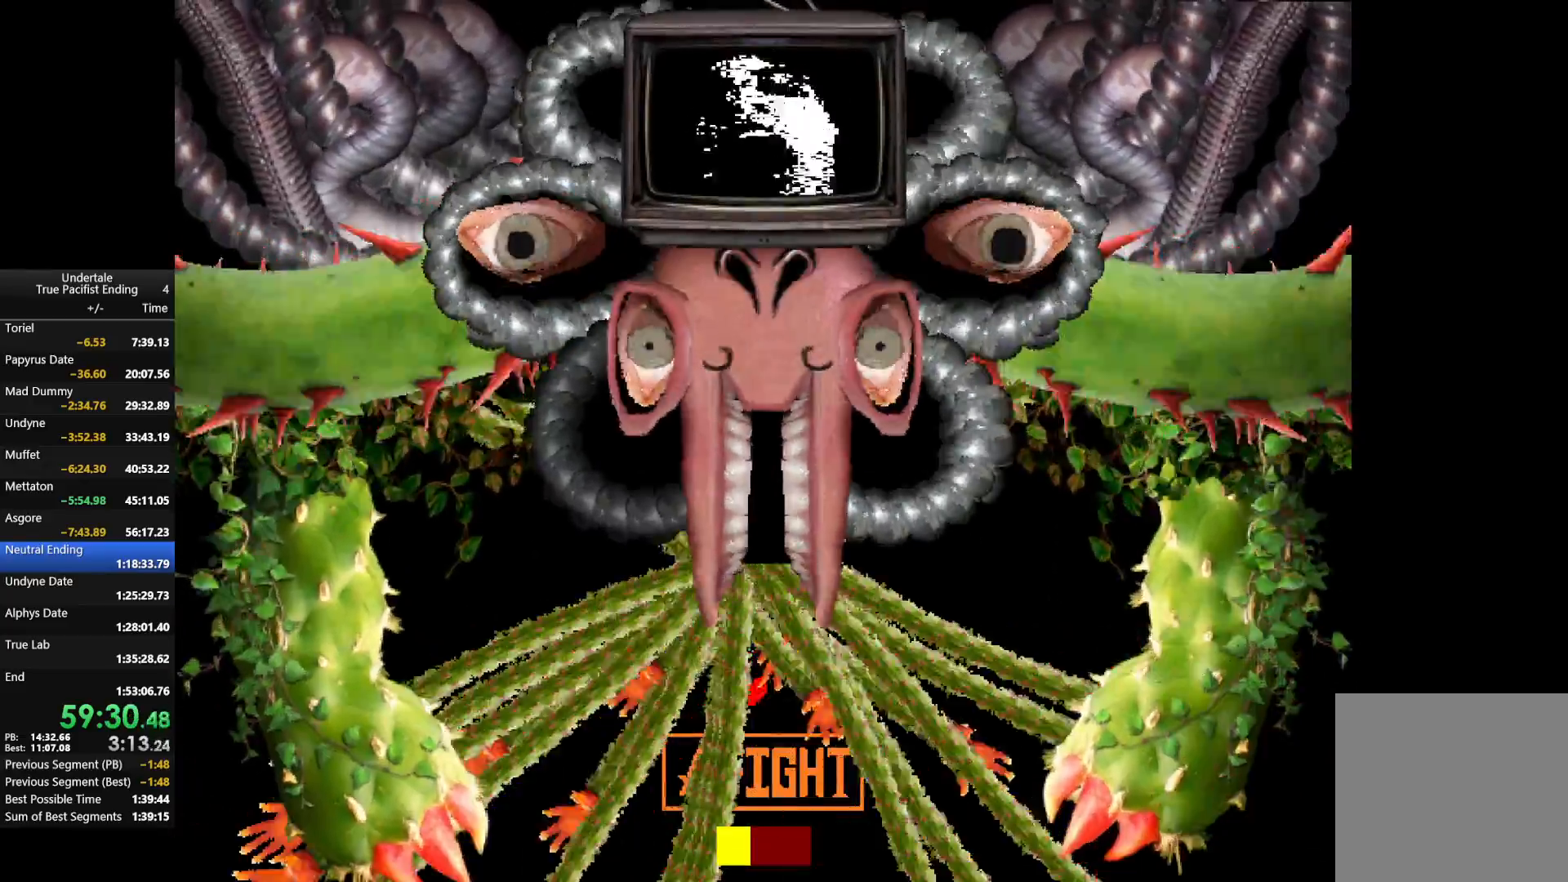
{"keys": ["down", "z"], "events": [[300, "right", "down"], [400, "right", "up"], [400, "z", "down"]]}
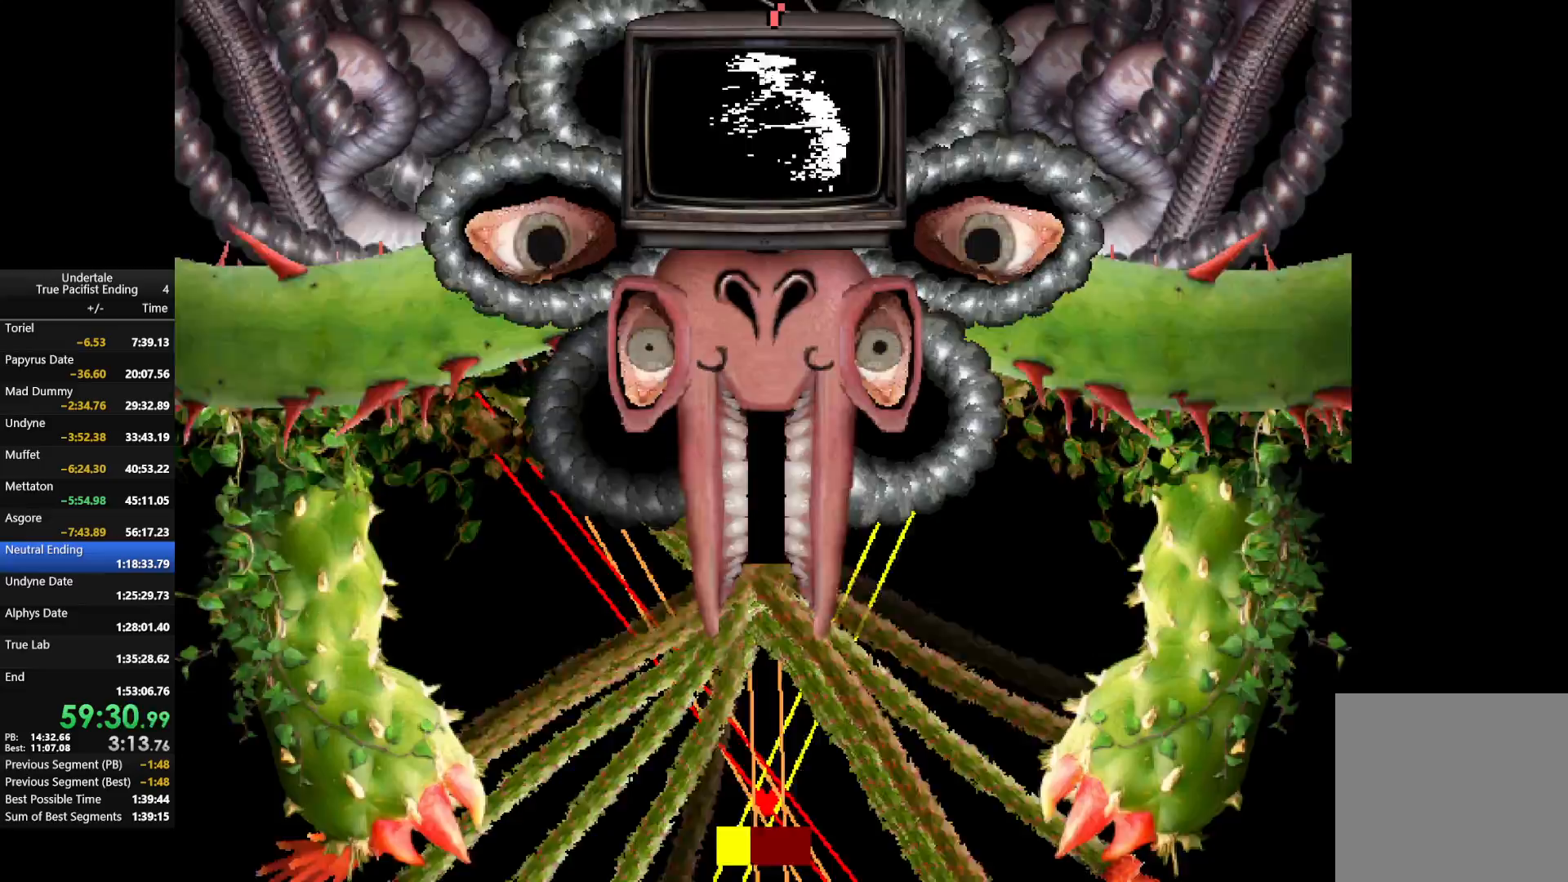
{"keys": ["left"], "events": [[33, "z", "up"], [100, "down", "up"], [267, "left", "down"]]}
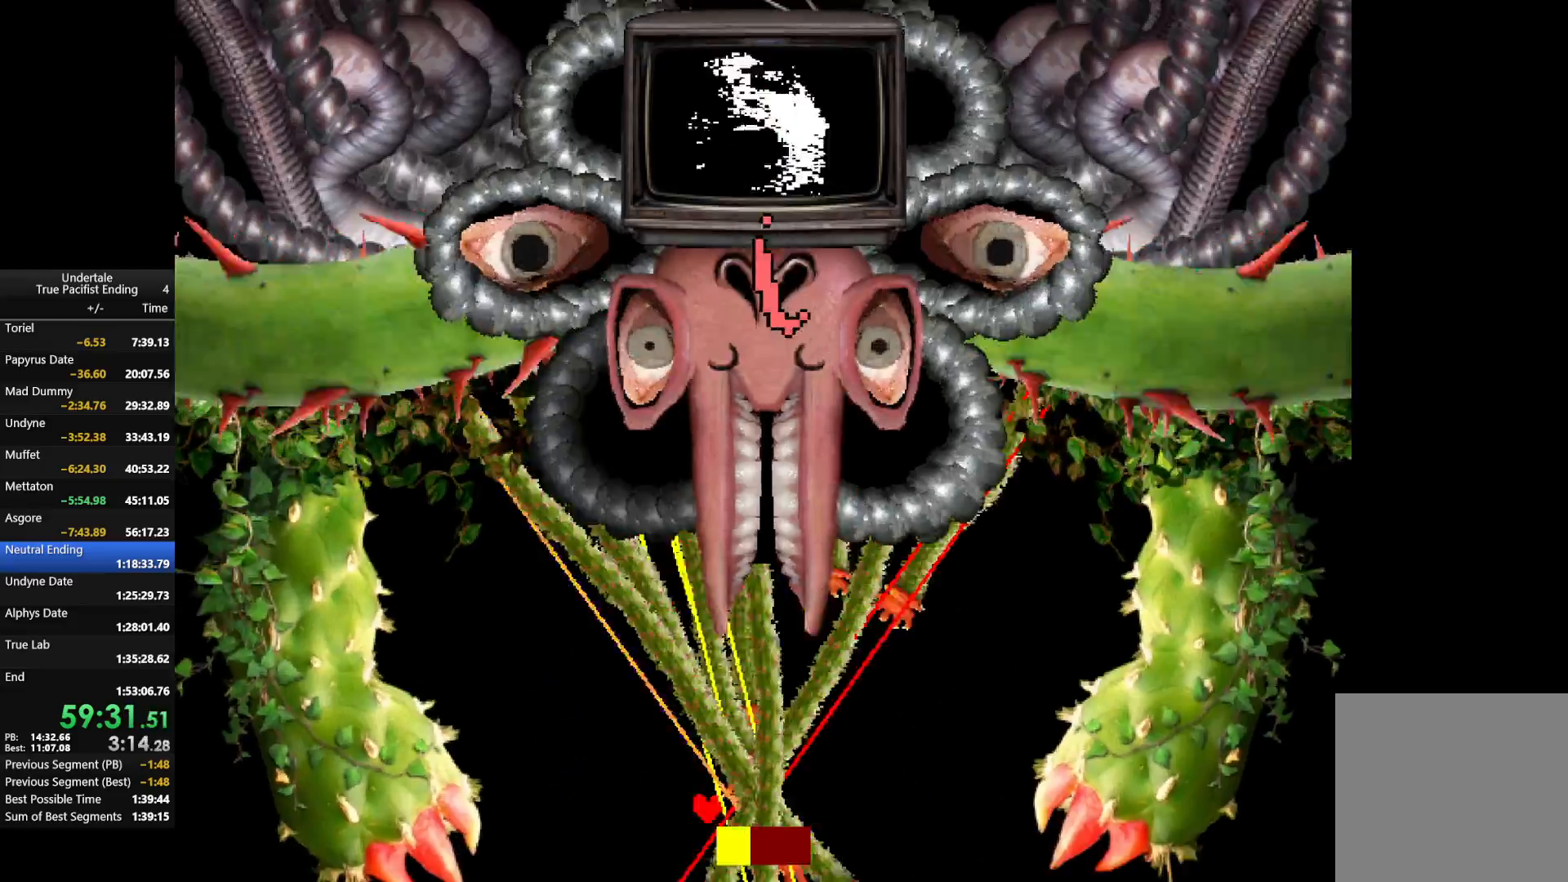
{"keys": [], "events": [[400, "left", "up"]]}
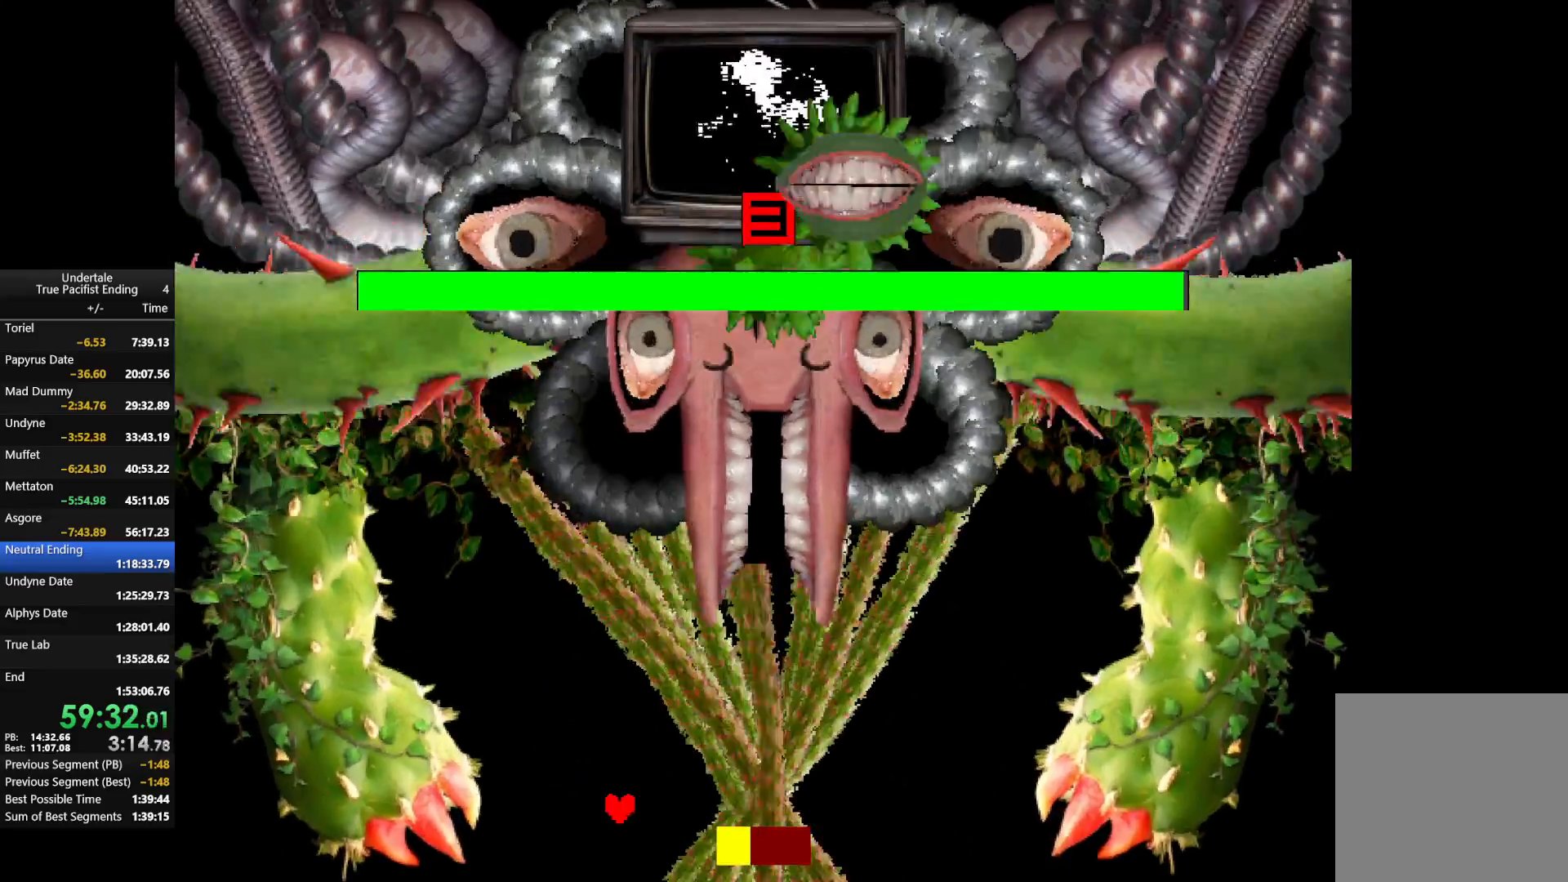
{"keys": ["left"], "events": [[433, "left", "down"]]}